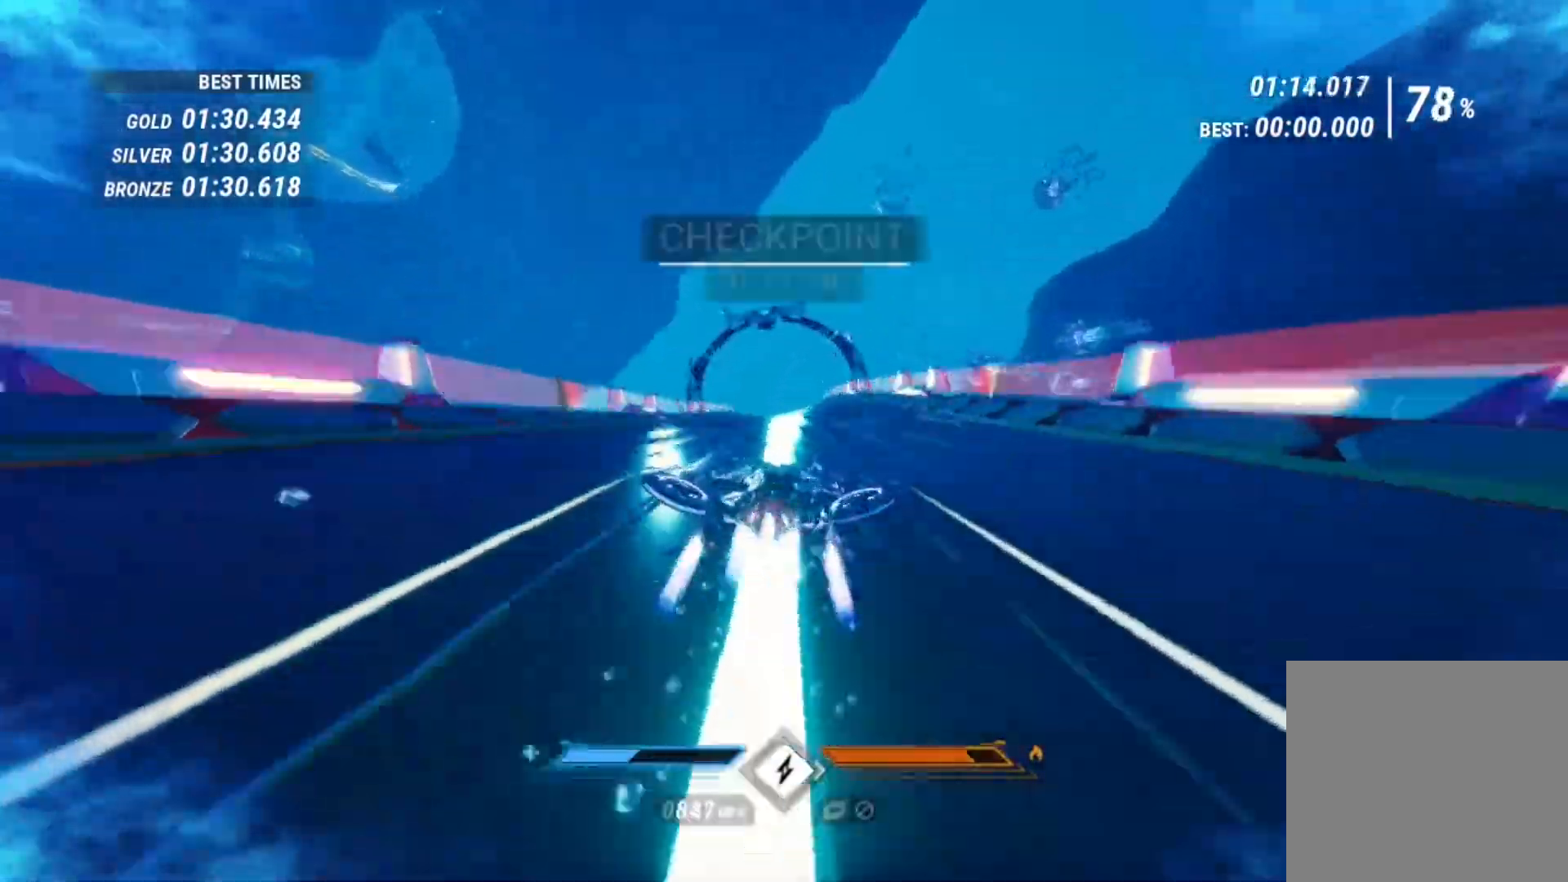
Gameplay with a controller (Xbox layout); each line is a JSON object with the inputs held at the frame after it. "events" lists button and stick changes between this image and that frame as [ms after this image, input, new state], when the widget could be followed in between. Not read: L3 R3.
{"buttons": ["R2"], "left_stick": "center", "right_stick": "left", "events": [[400, "L1", "up"], [480, "right_stick", "left"]]}
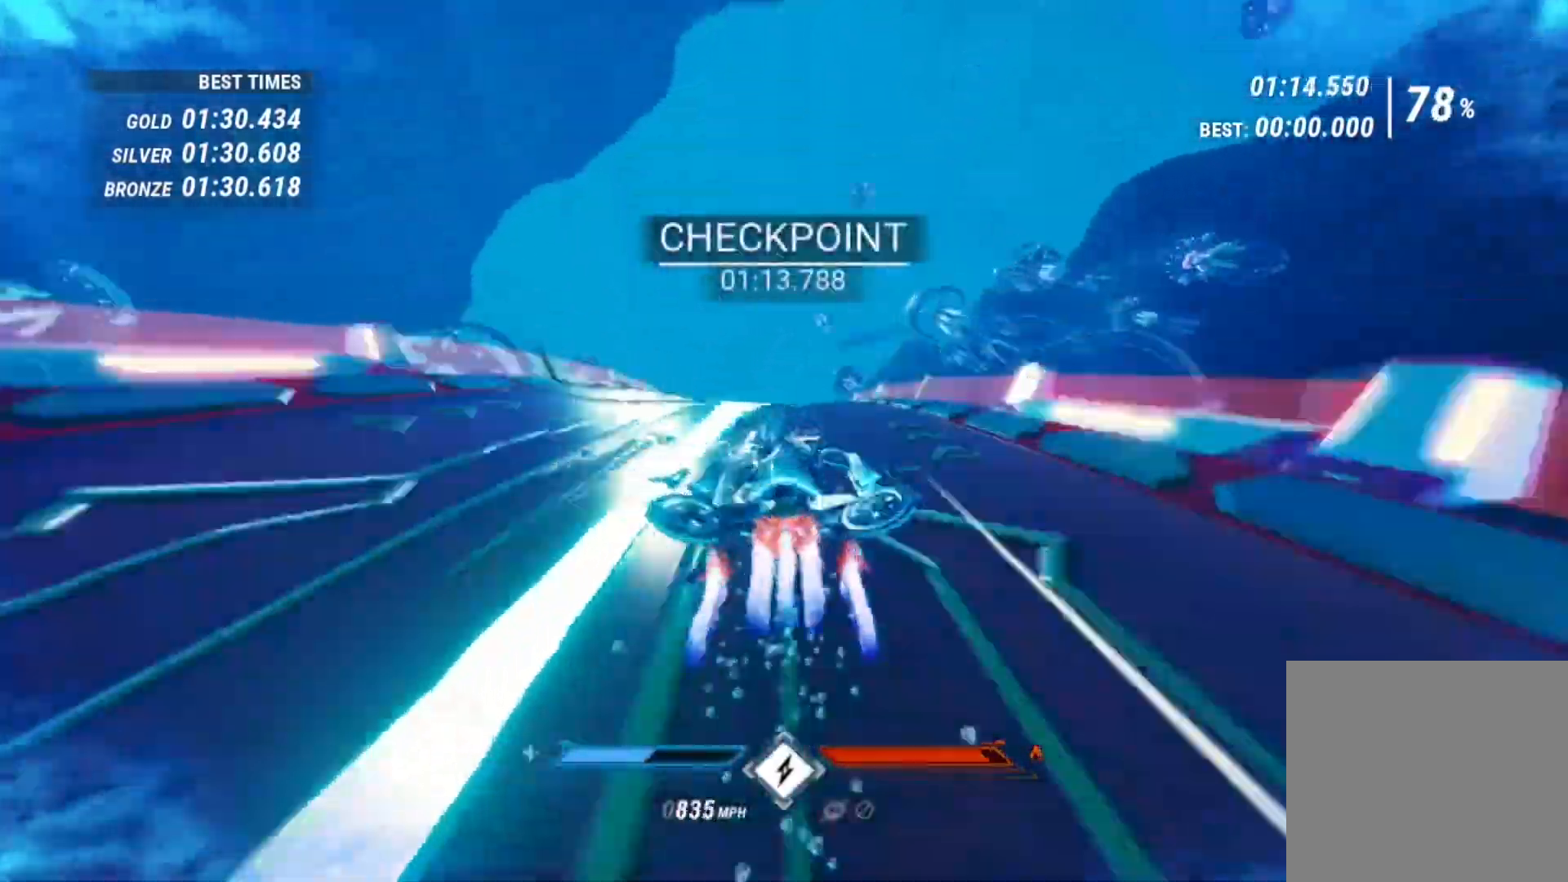
{"buttons": ["R2"], "left_stick": "center", "right_stick": "up", "events": [[80, "right_stick", "up-left"], [360, "right_stick", "up"]]}
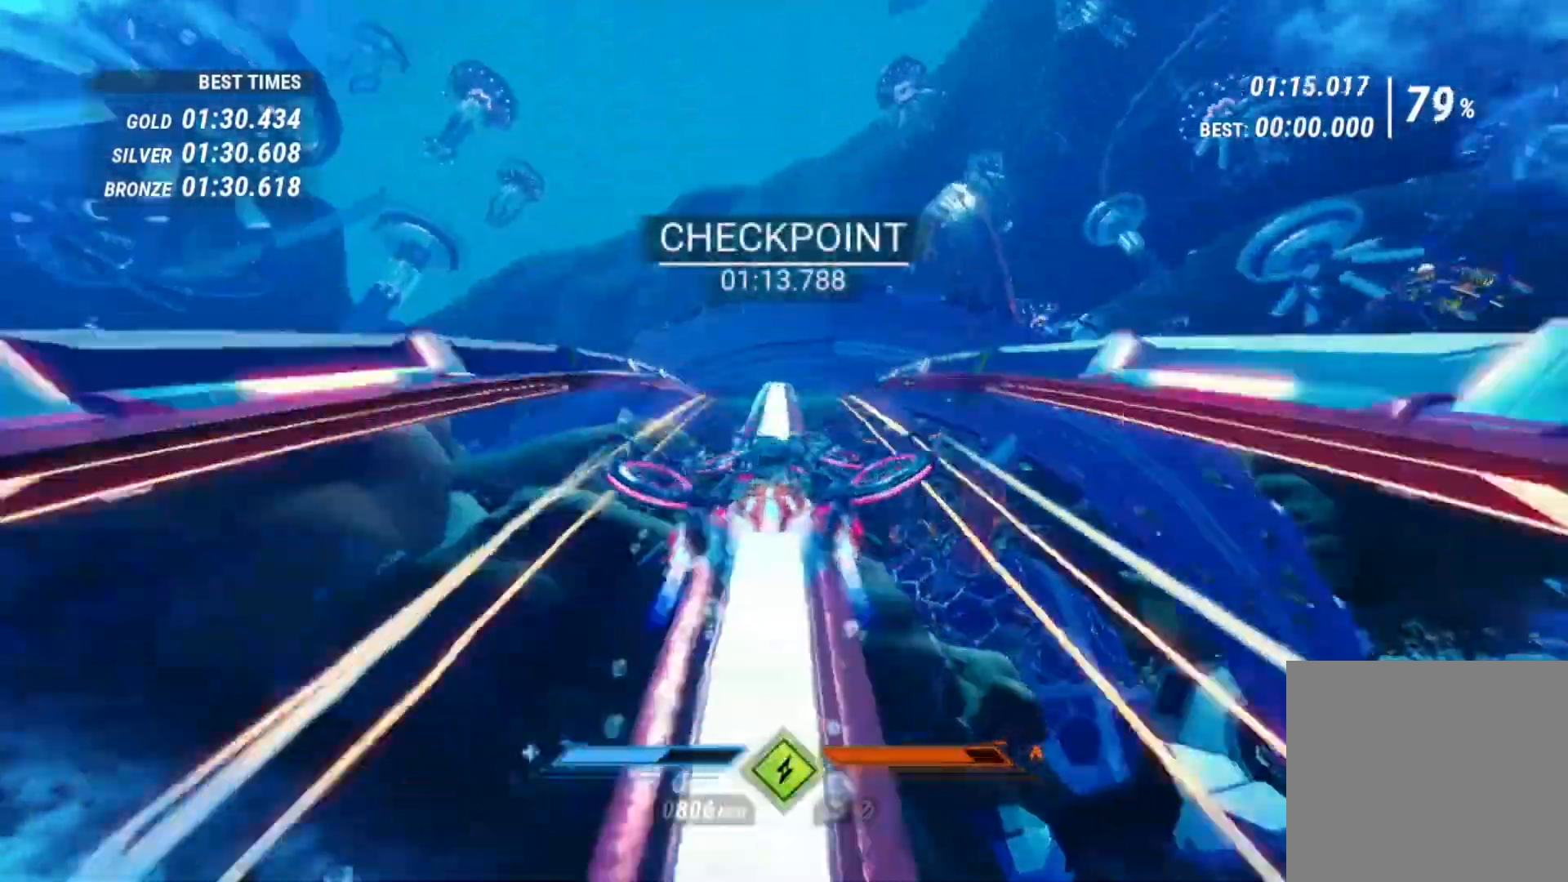
{"buttons": ["R2"], "left_stick": "center", "right_stick": "up", "events": [[40, "L1", "down"], [120, "L1", "up"], [200, "L1", "down"], [320, "L1", "up"]]}
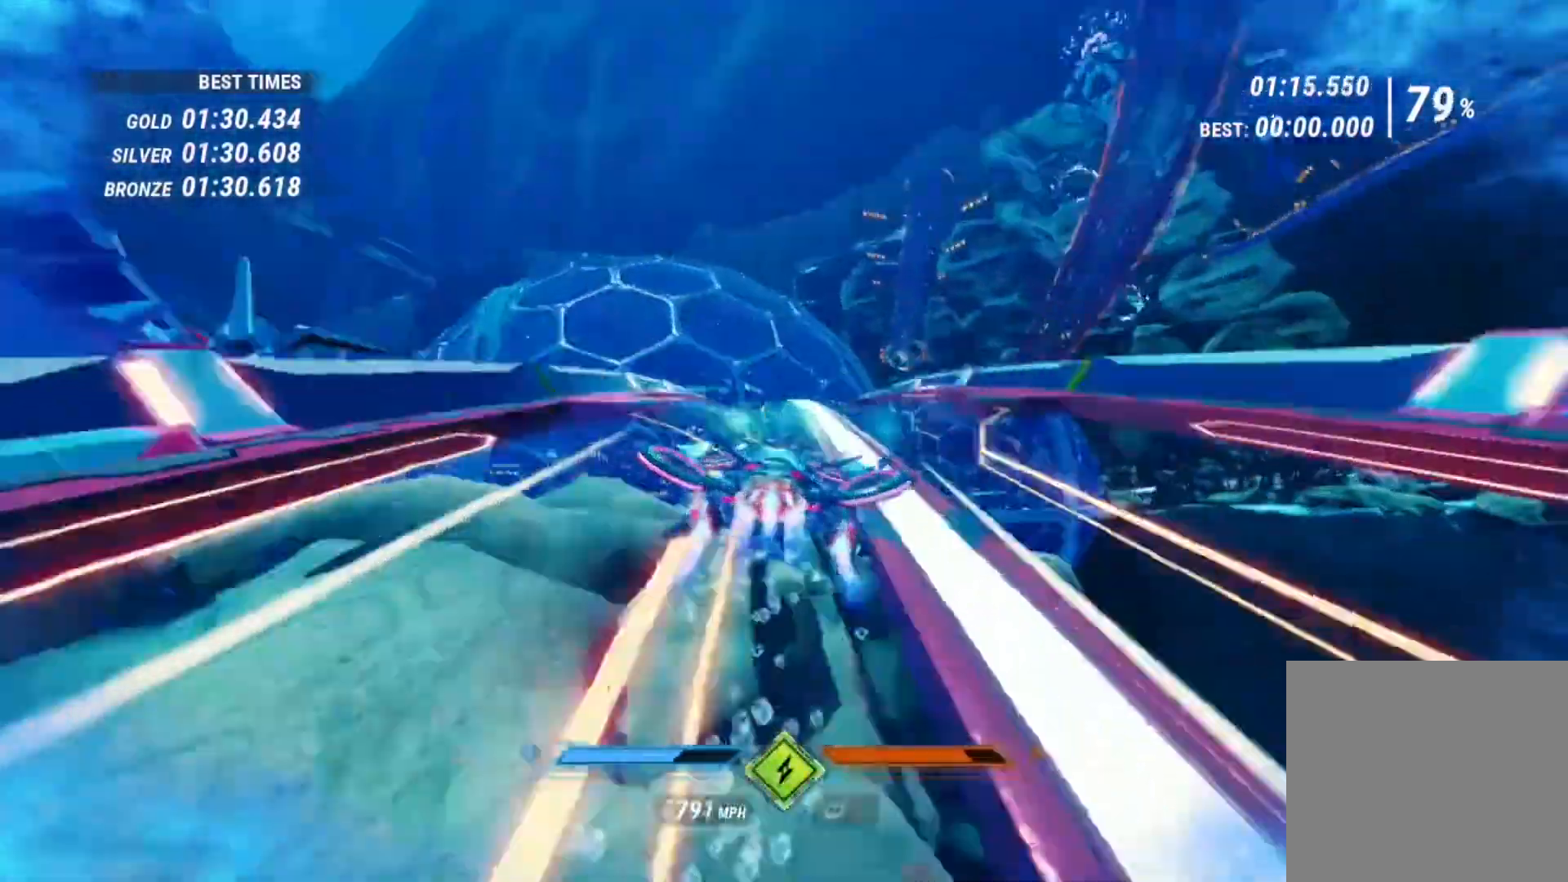
{"buttons": ["R2"], "left_stick": "center", "right_stick": "right", "events": [[160, "left_stick", "left"], [160, "right_stick", "up-left"], [400, "left_stick", "center"], [400, "right_stick", "right"]]}
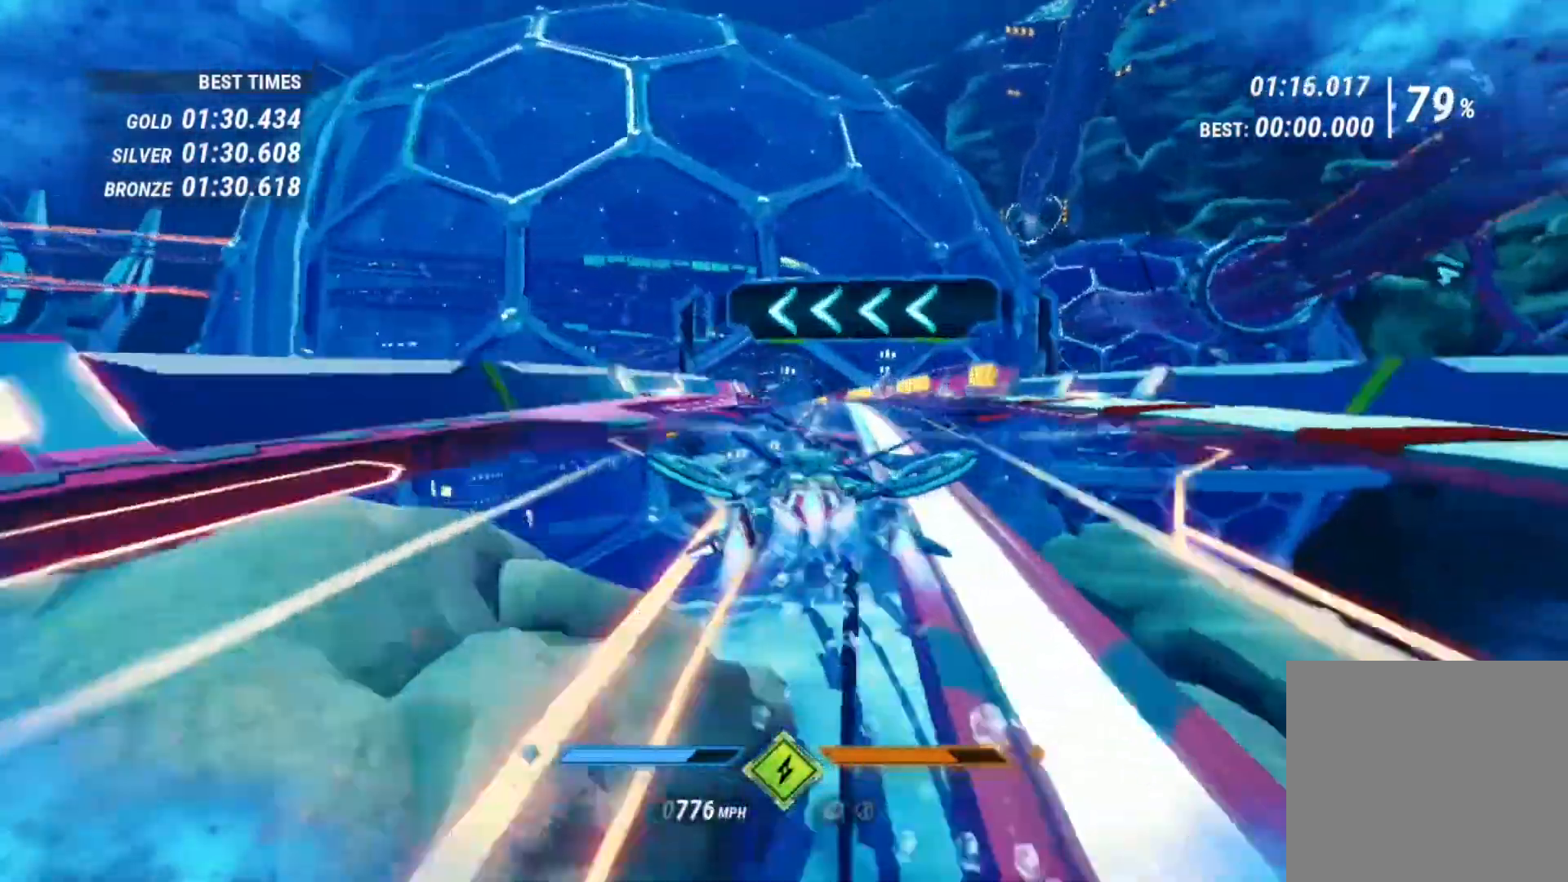
{"buttons": ["R2"], "left_stick": "left", "right_stick": "down-left", "events": [[120, "left_stick", "left"], [440, "right_stick", "down-left"]]}
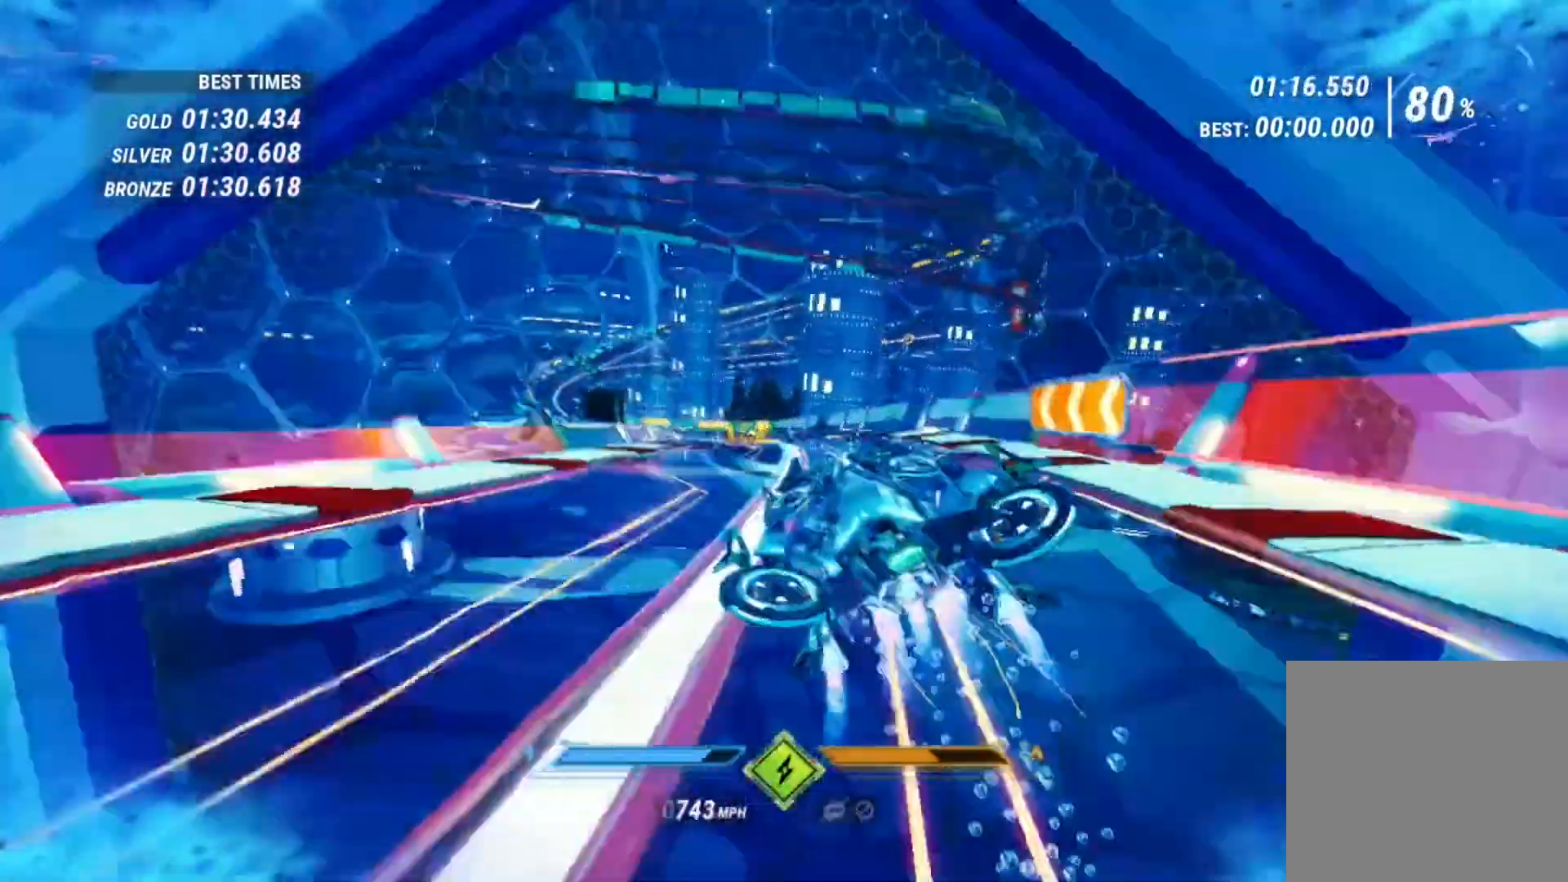
{"buttons": ["R2"], "left_stick": "center", "right_stick": "down", "events": [[240, "left_stick", "center"], [480, "right_stick", "down"]]}
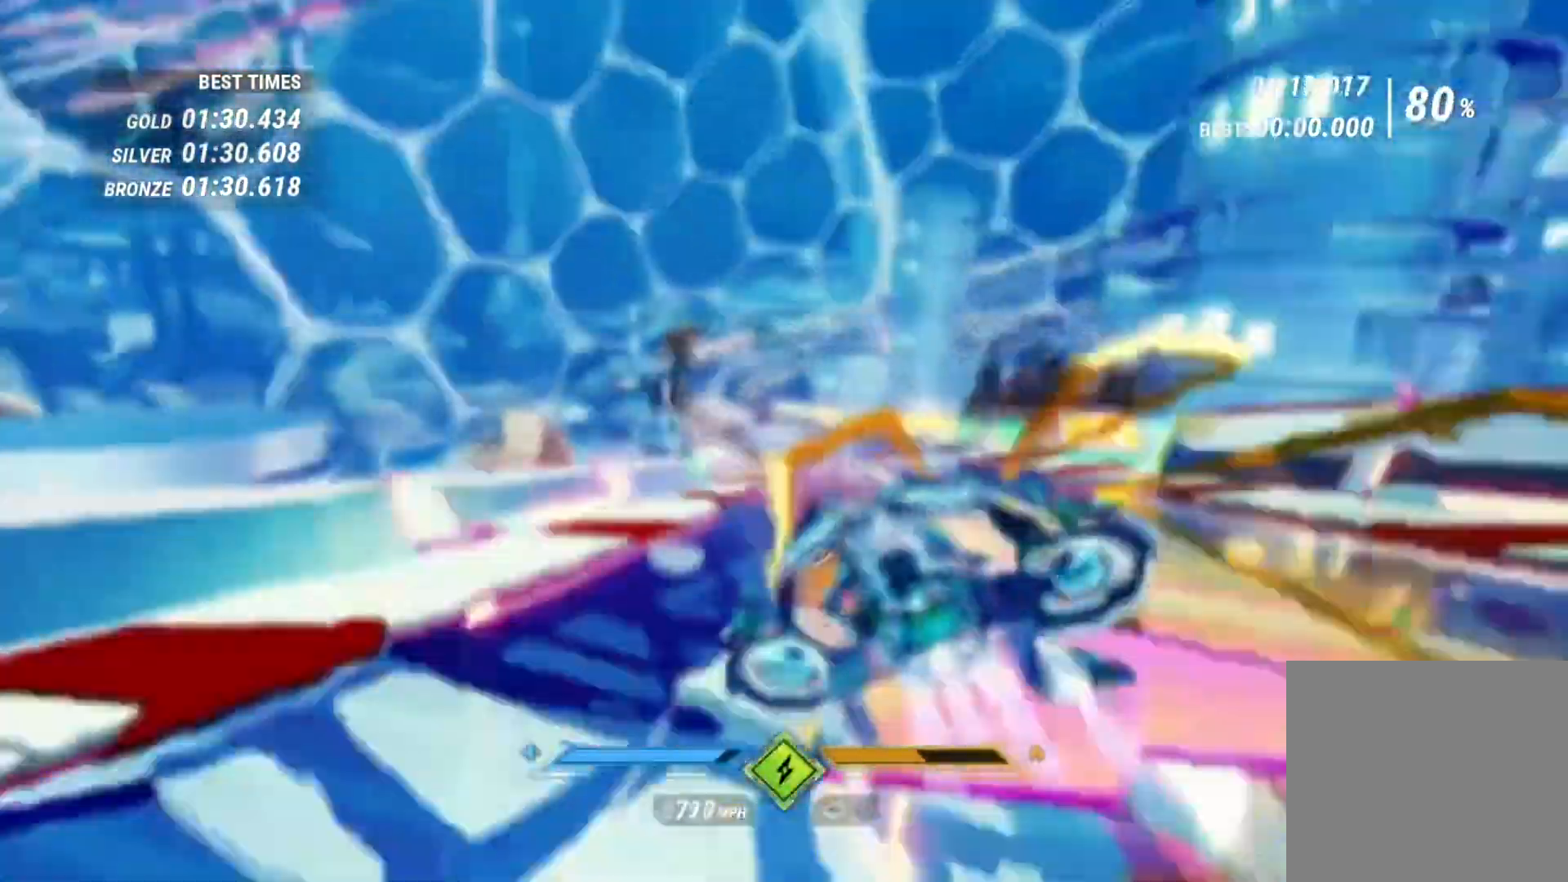
{"buttons": ["R2"], "left_stick": "right", "right_stick": "down-left", "events": [[40, "left_stick", "left"], [120, "left_stick", "center"], [240, "left_stick", "right"], [240, "right_stick", "down-left"]]}
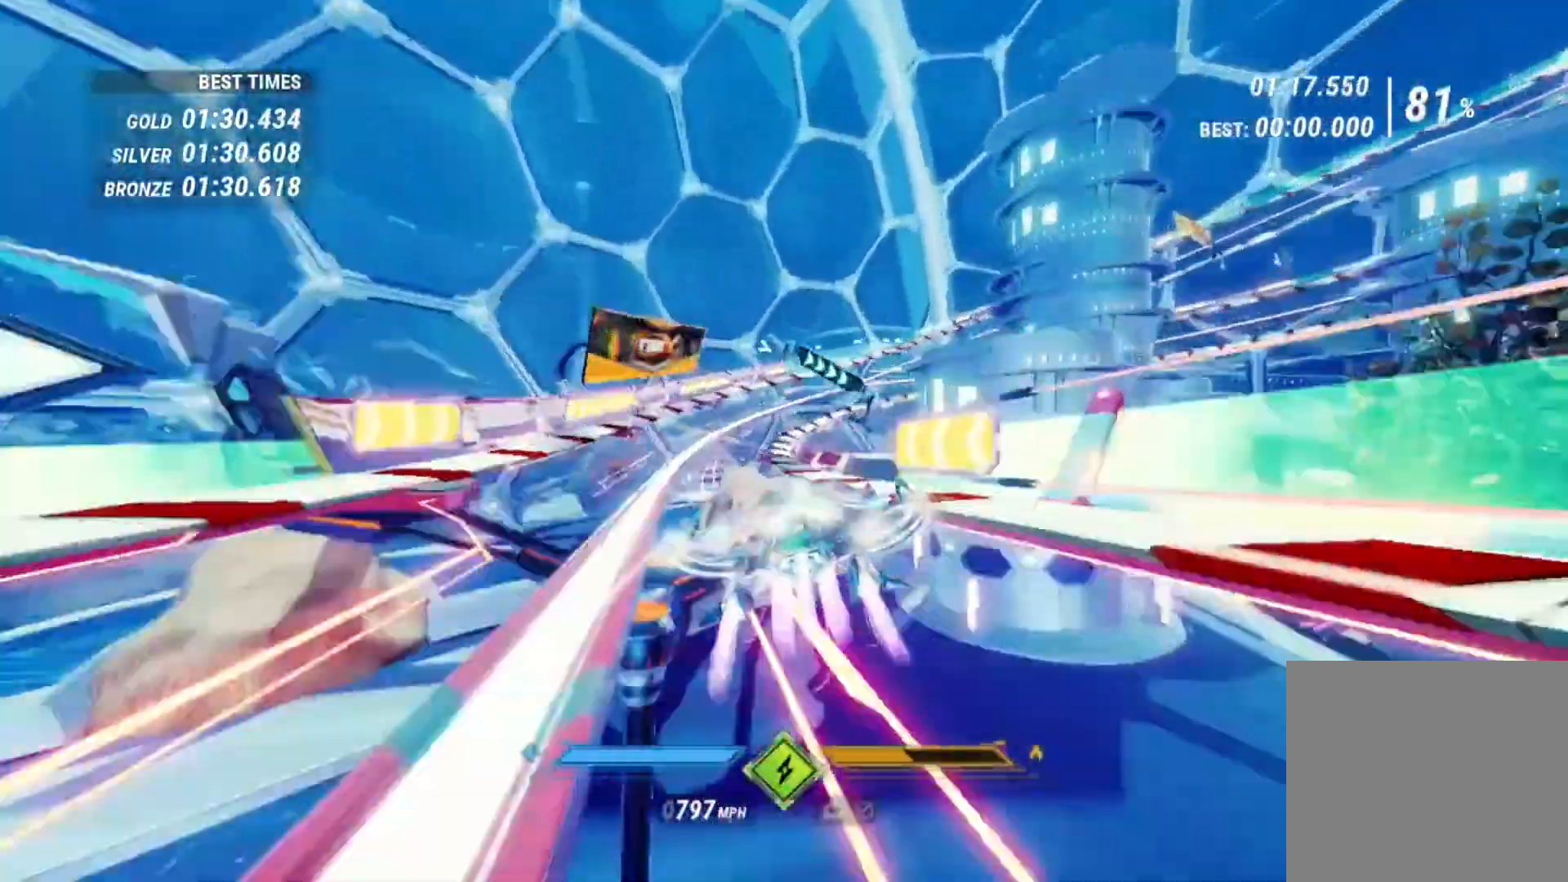
{"buttons": ["R2"], "left_stick": "right", "right_stick": "down", "events": [[240, "L2", "down"], [240, "right_stick", "down"], [400, "L2", "up"]]}
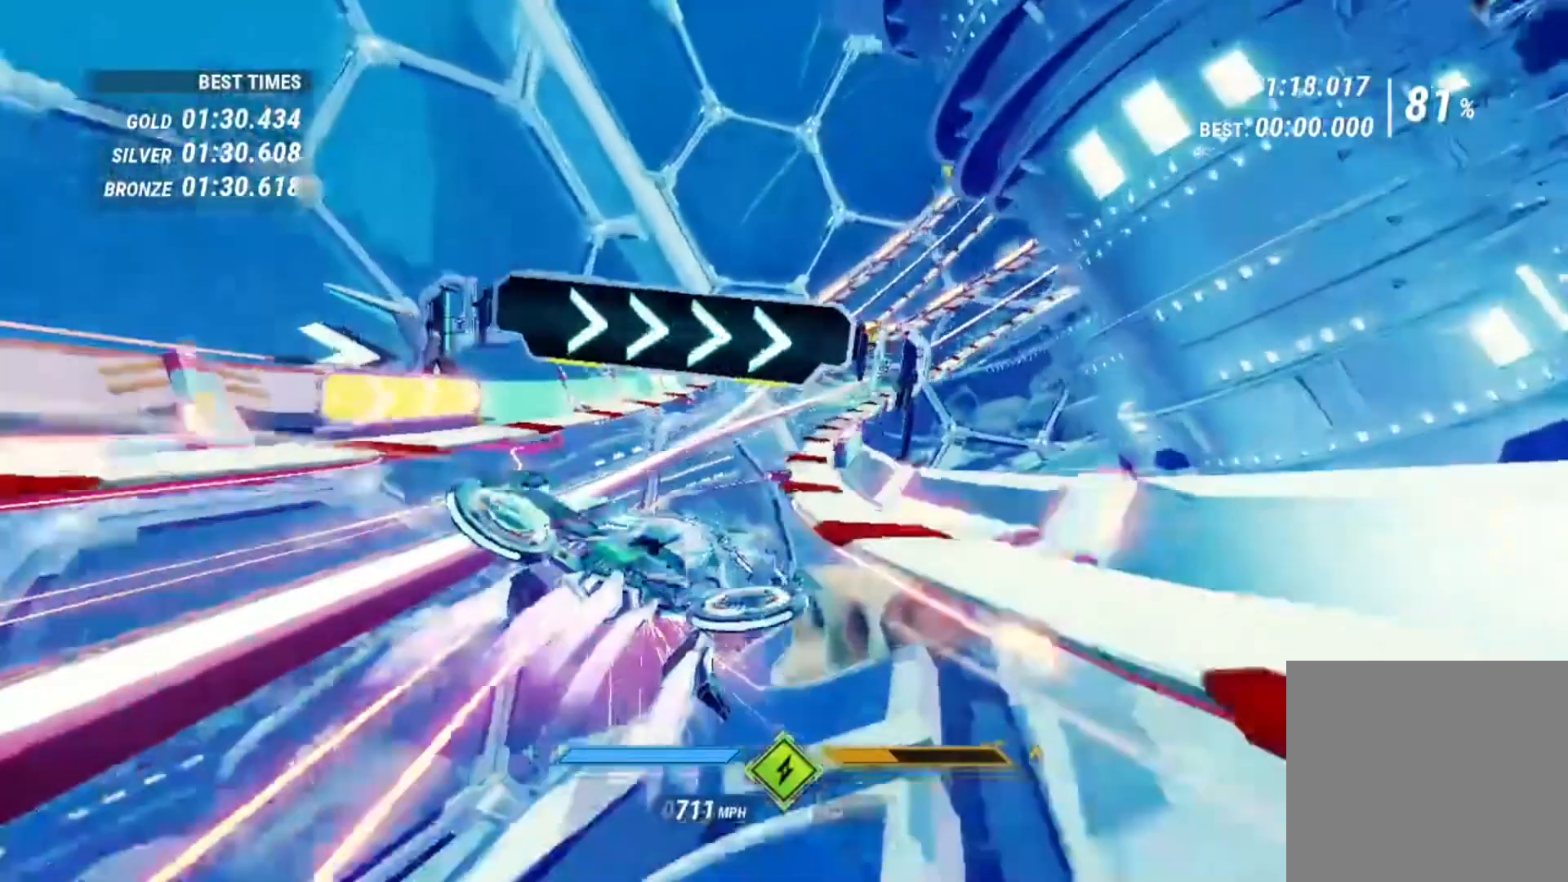
{"buttons": ["R2"], "left_stick": "right", "right_stick": "down"}
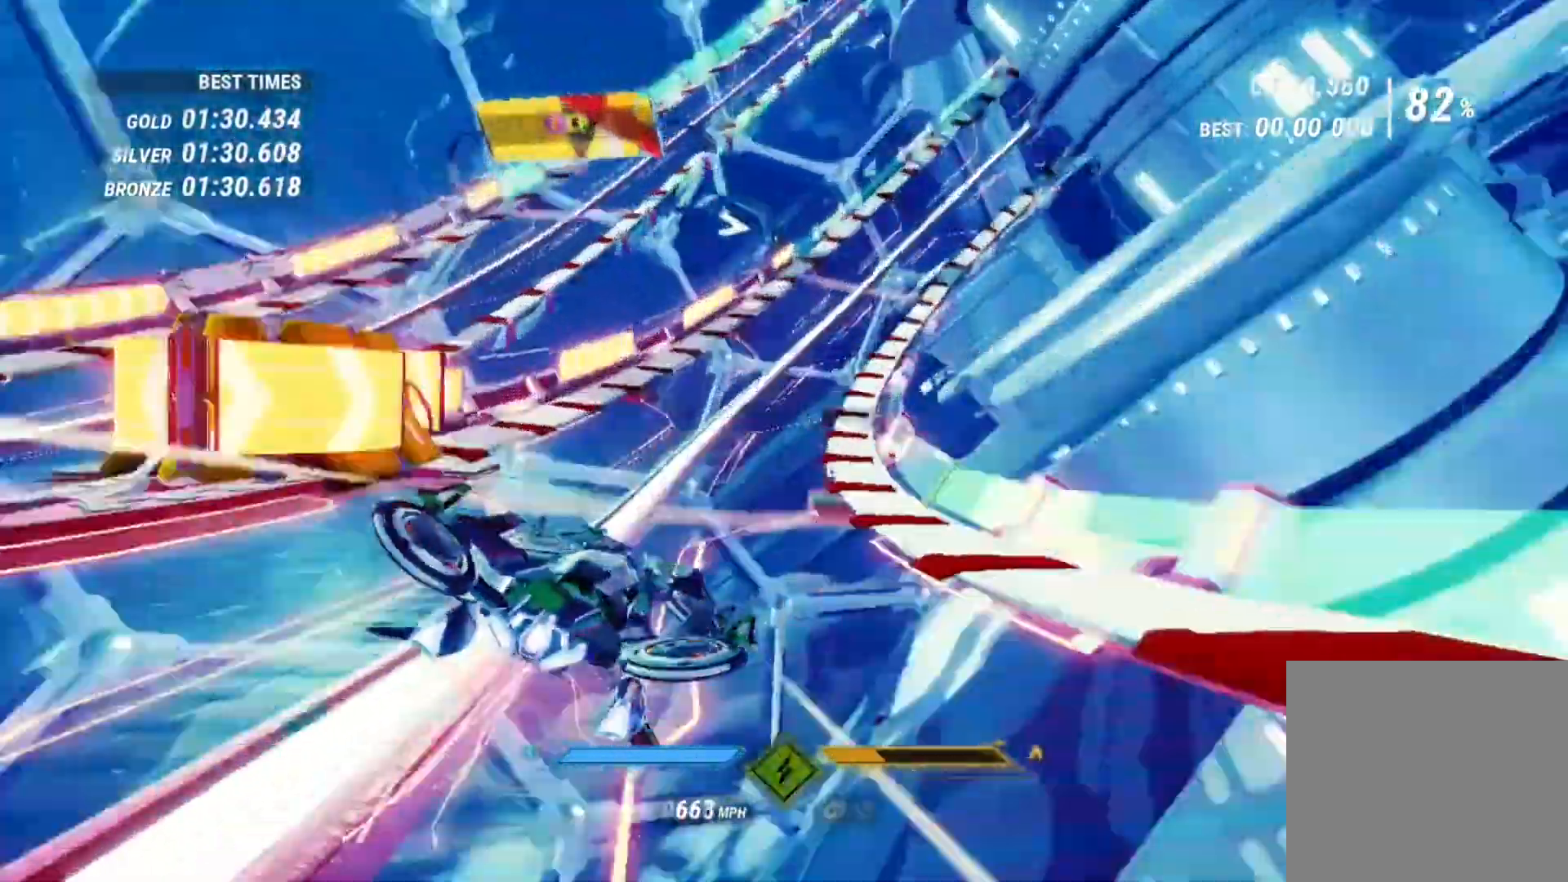
{"buttons": ["R2"], "left_stick": "center", "right_stick": "down", "events": [[200, "left_stick", "center"]]}
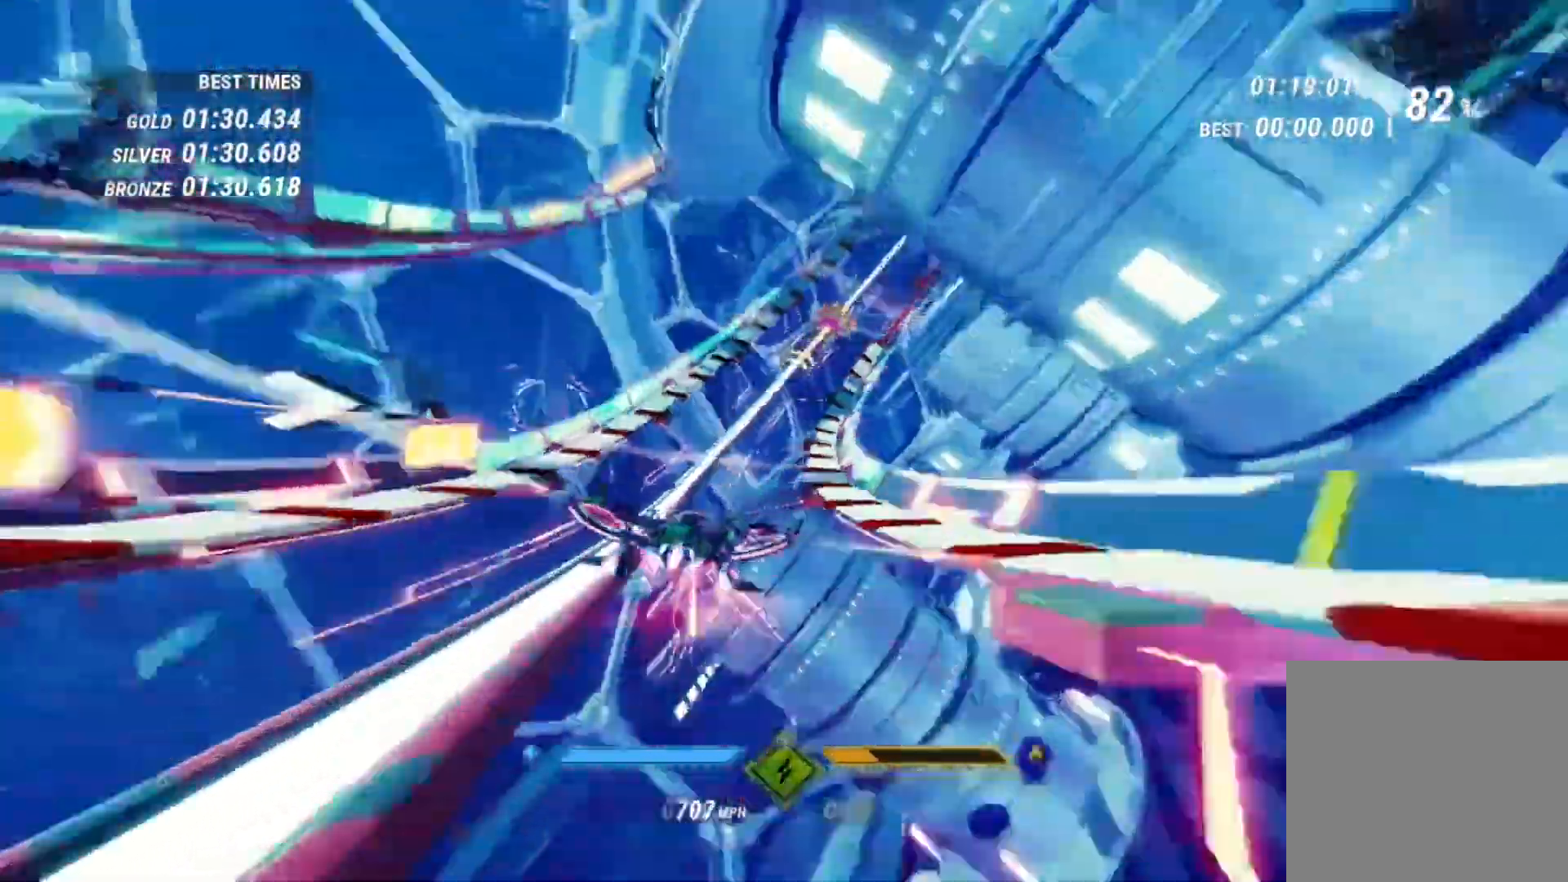
{"buttons": ["L1", "R2"], "left_stick": "center", "right_stick": "down", "events": [[200, "L1", "down"]]}
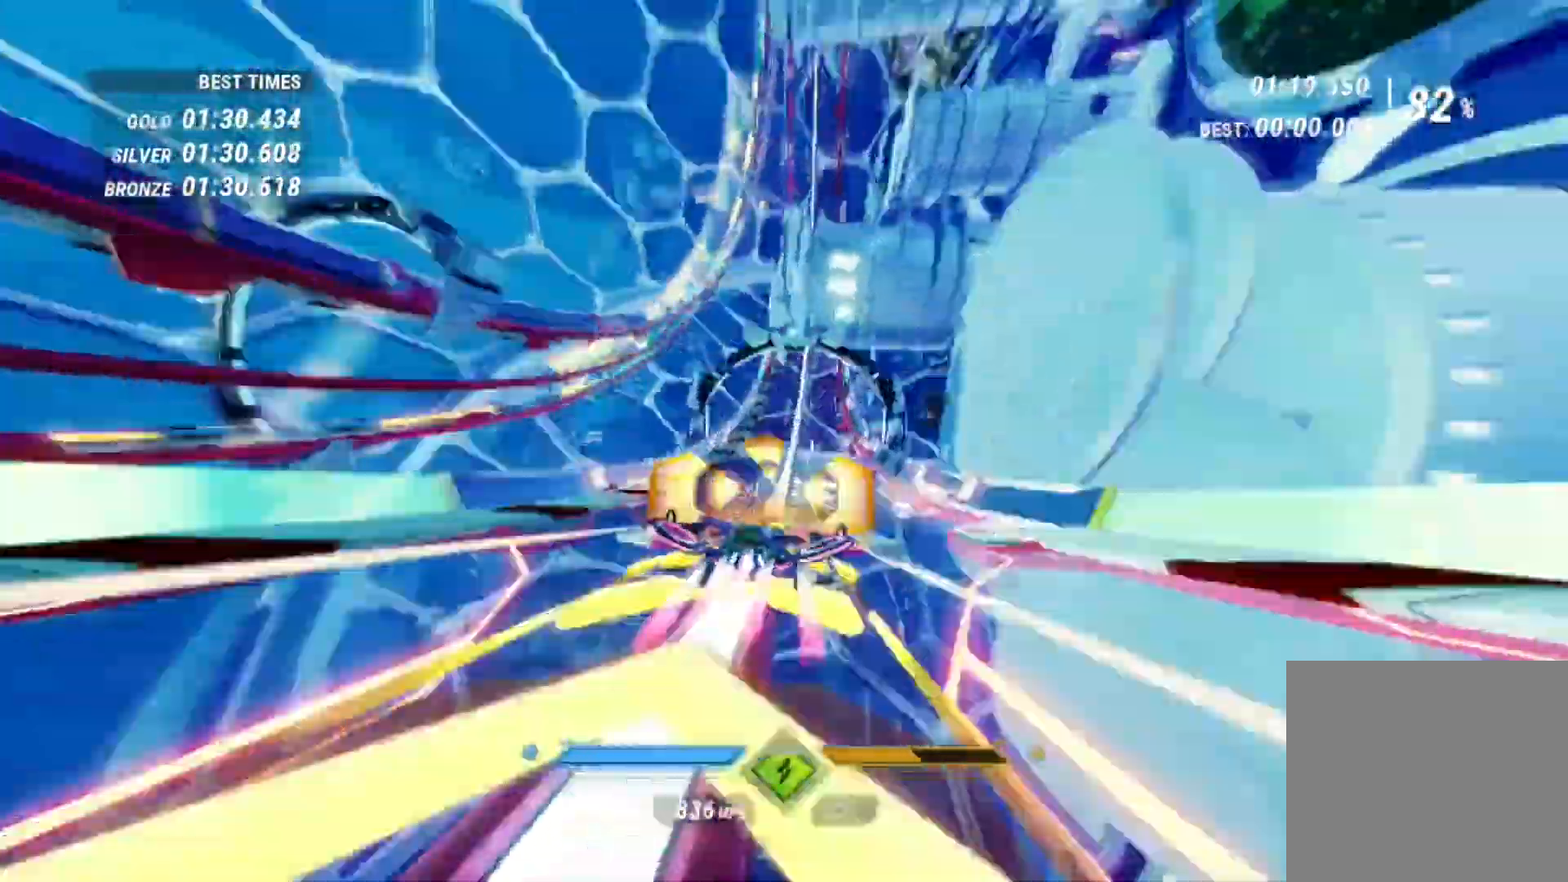
{"buttons": ["L1", "R2"], "left_stick": "center", "right_stick": "down", "events": []}
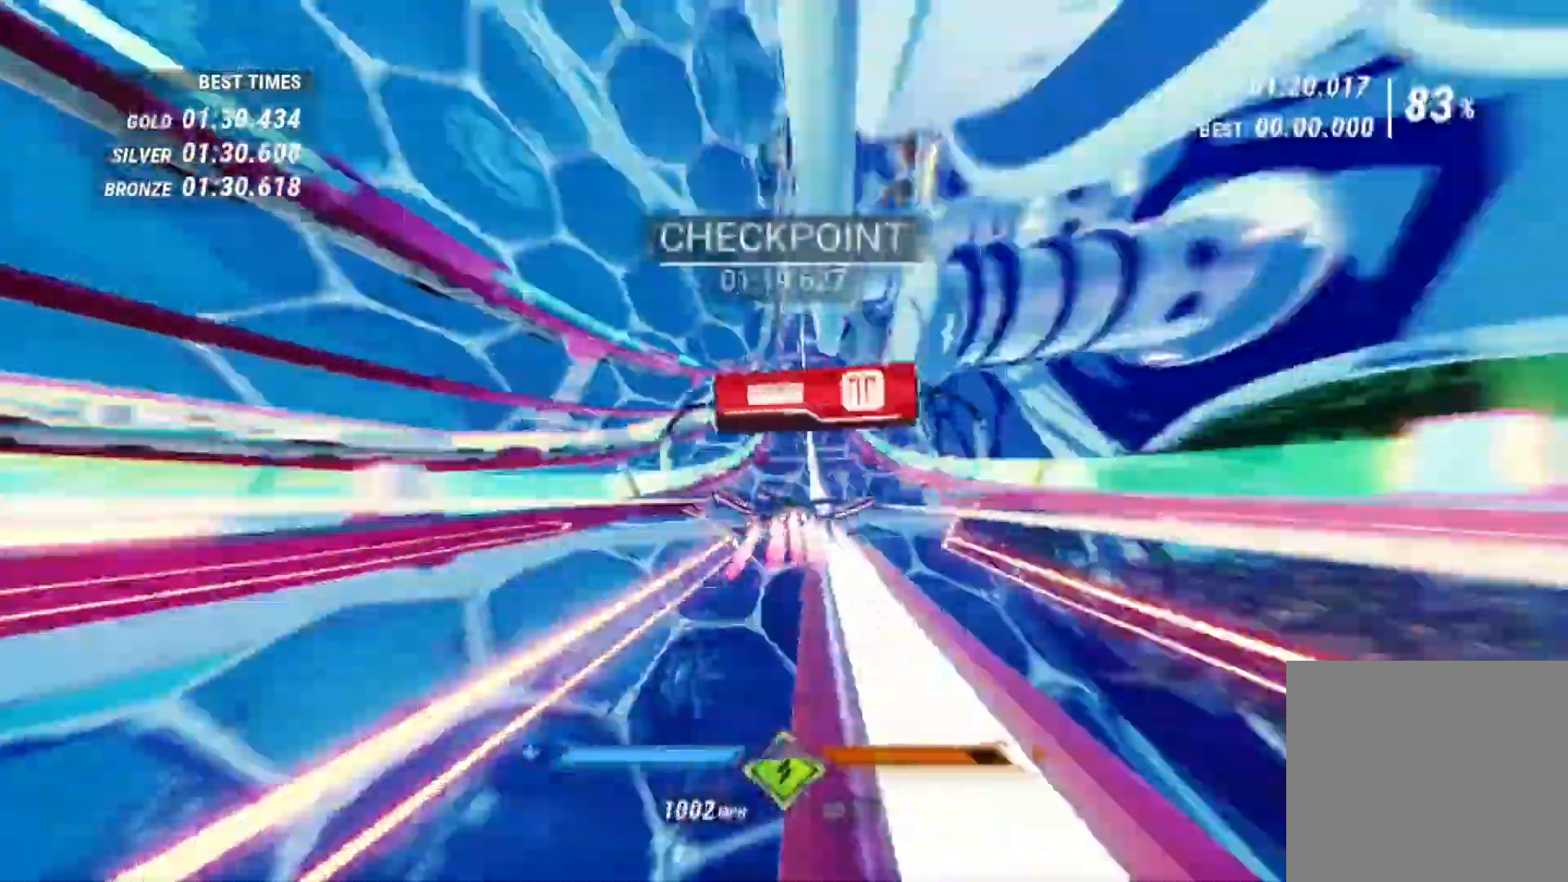
{"buttons": ["L1", "R2"], "left_stick": "center", "right_stick": "down", "events": []}
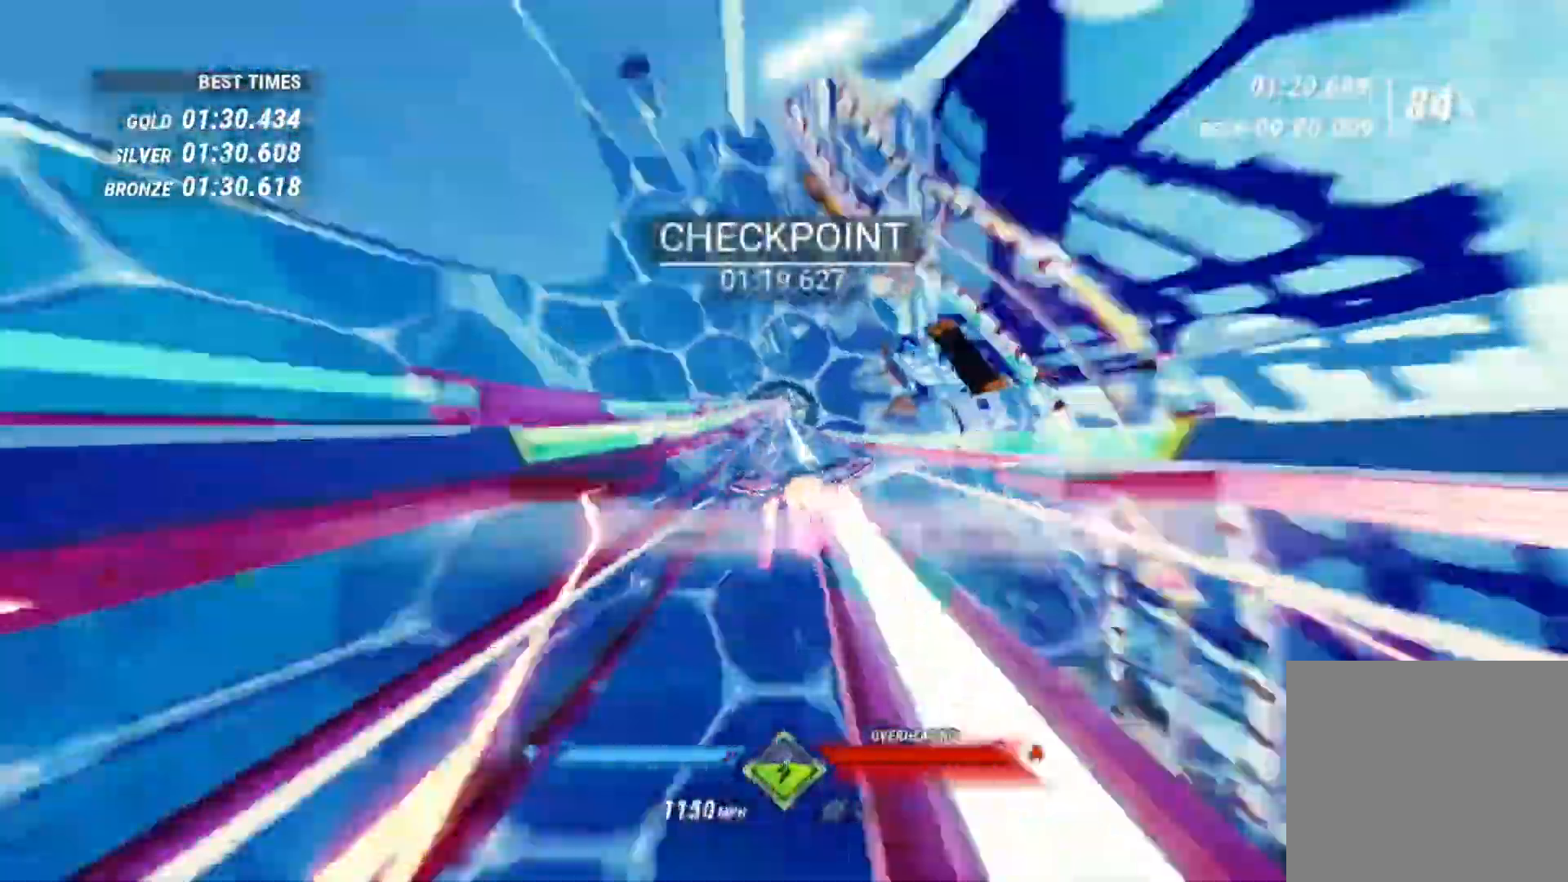
{"buttons": ["L1", "R2"], "left_stick": "center", "right_stick": "down-left", "events": [[200, "right_stick", "down-left"]]}
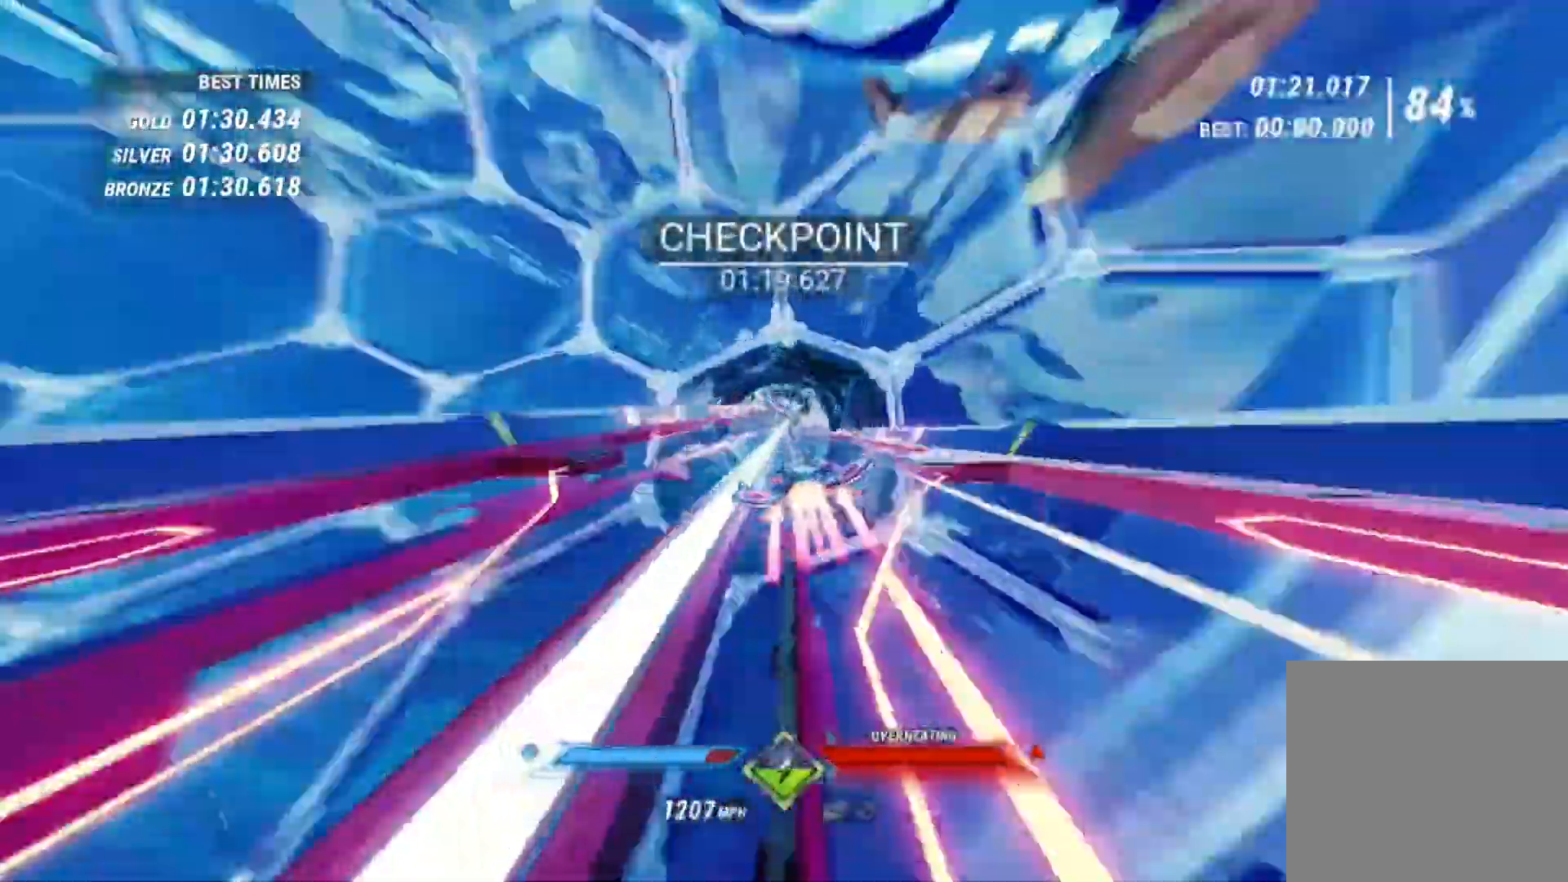
{"buttons": ["L1", "R2"], "left_stick": "center", "right_stick": "right", "events": [[240, "right_stick", "center"], [400, "right_stick", "right"]]}
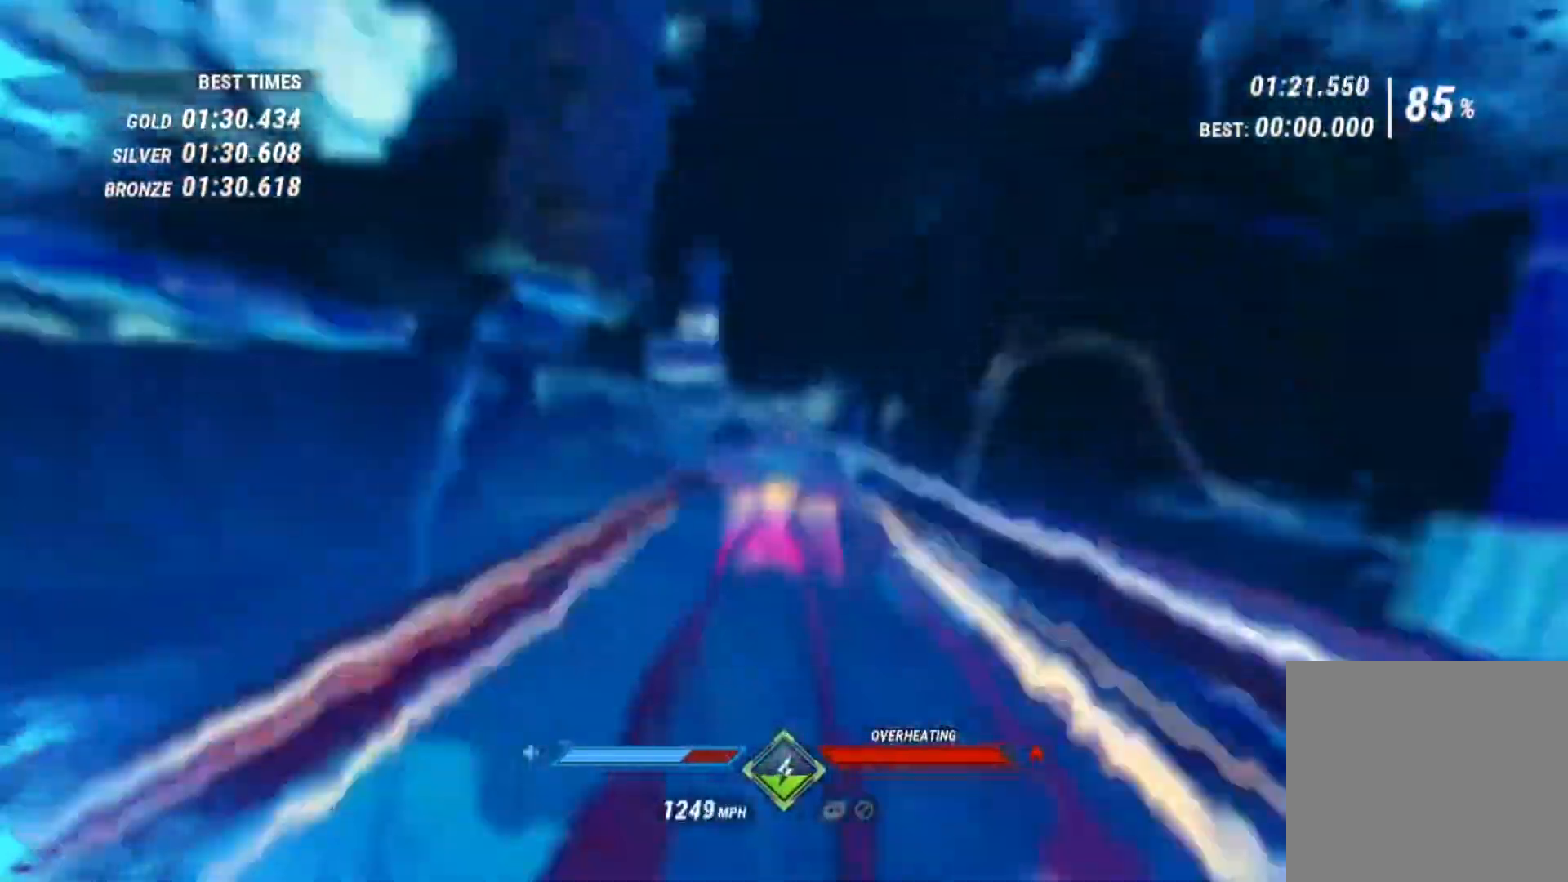
{"buttons": ["L1", "R2"], "left_stick": "center", "right_stick": "right", "events": [[160, "right_stick", "center"], [480, "right_stick", "right"]]}
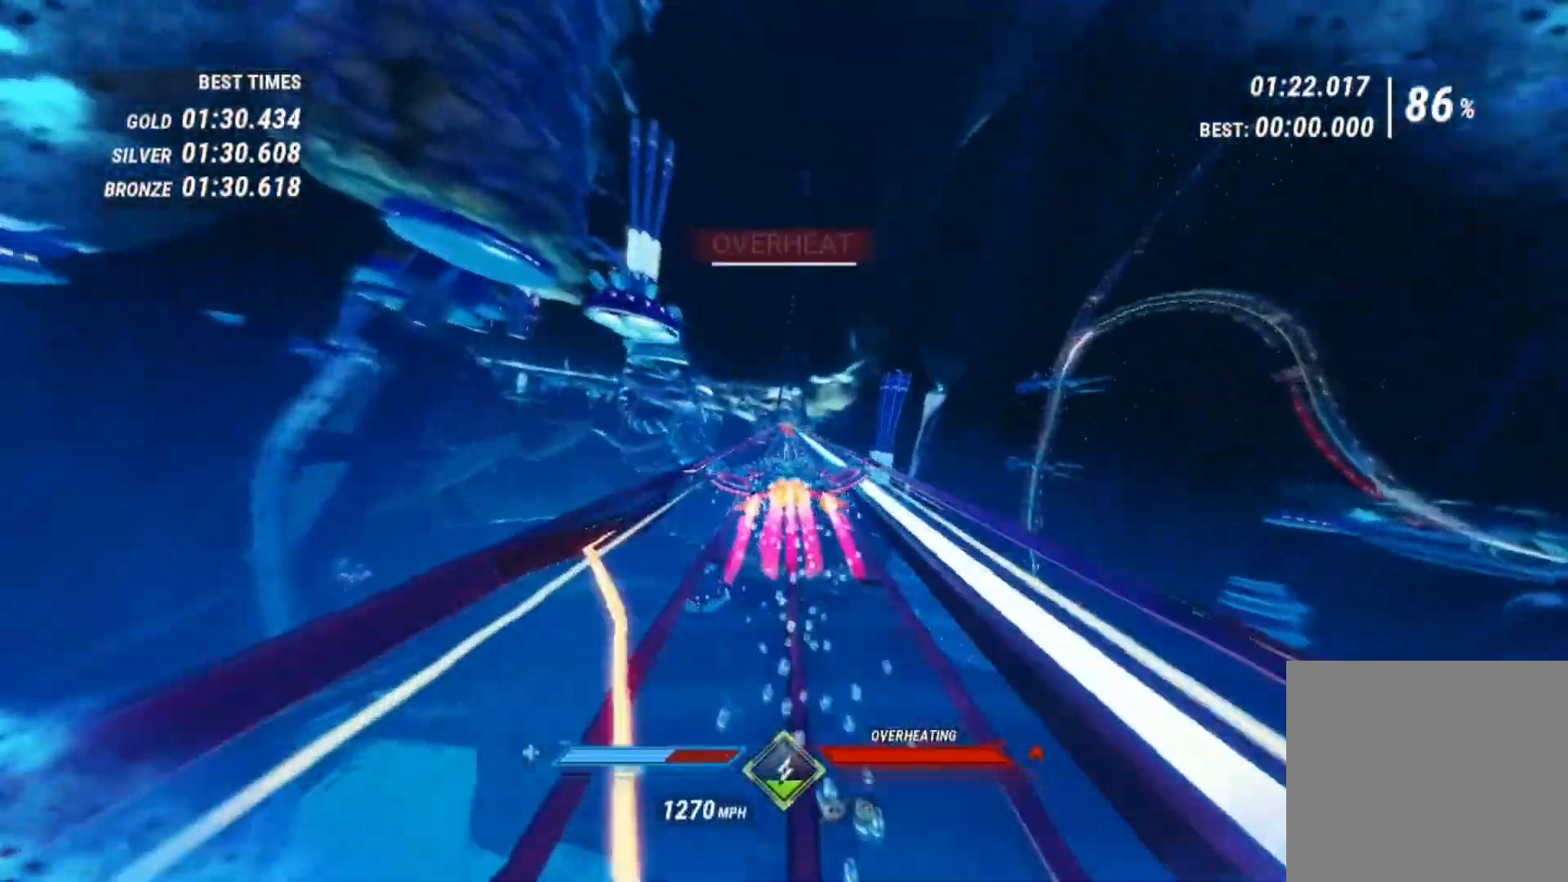
{"buttons": ["L1", "R2"], "left_stick": "center", "right_stick": "center", "events": [[160, "right_stick", "center"]]}
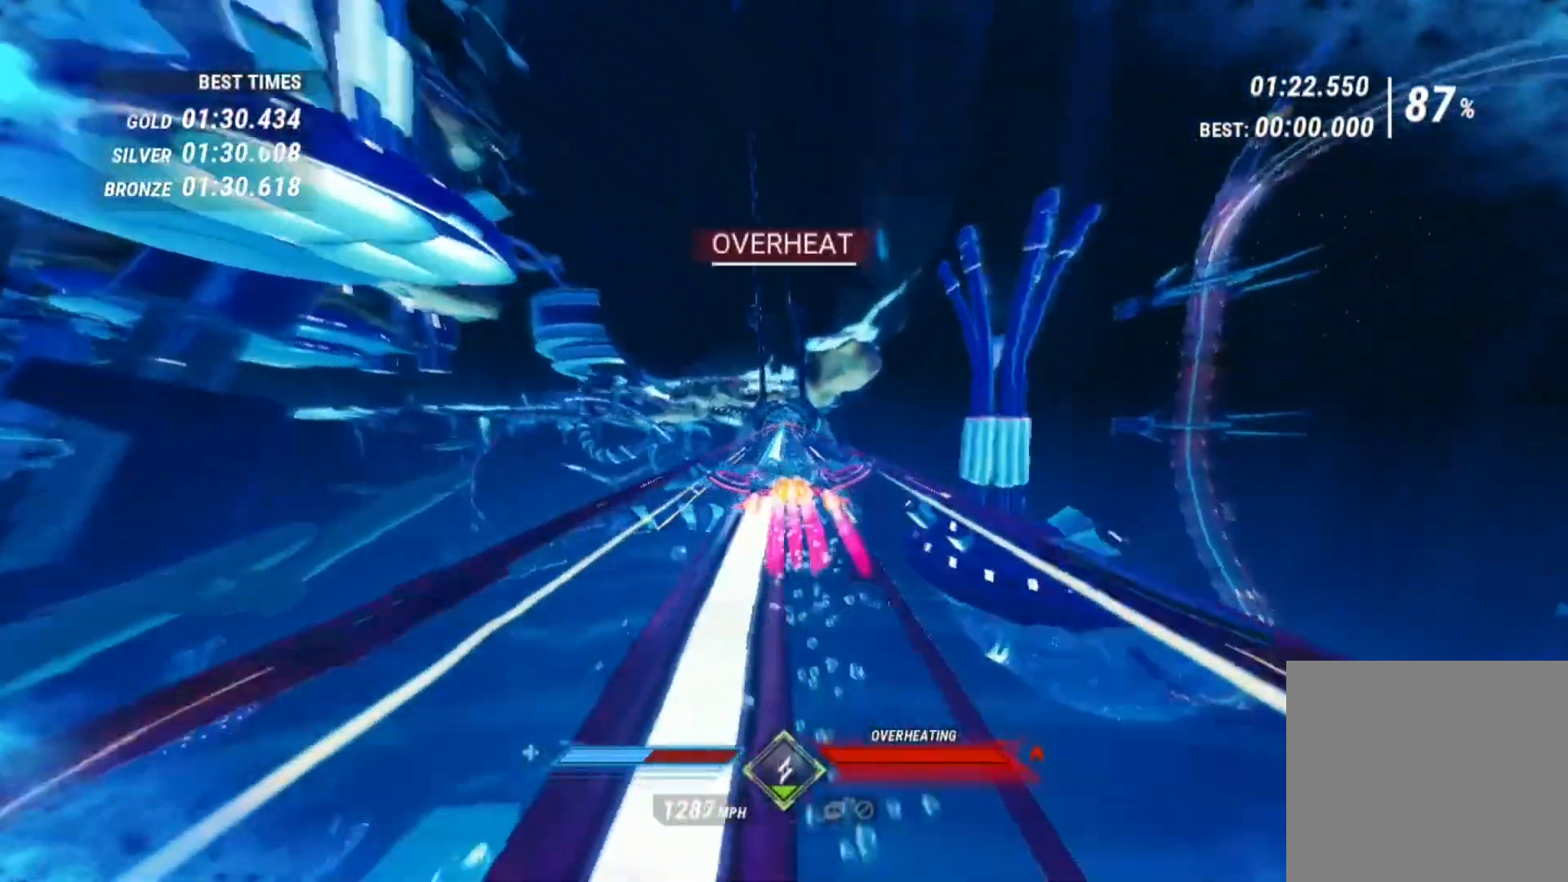
{"buttons": ["L1", "R2"], "left_stick": "center", "right_stick": "center", "events": [[280, "right_stick", "right"], [440, "right_stick", "center"]]}
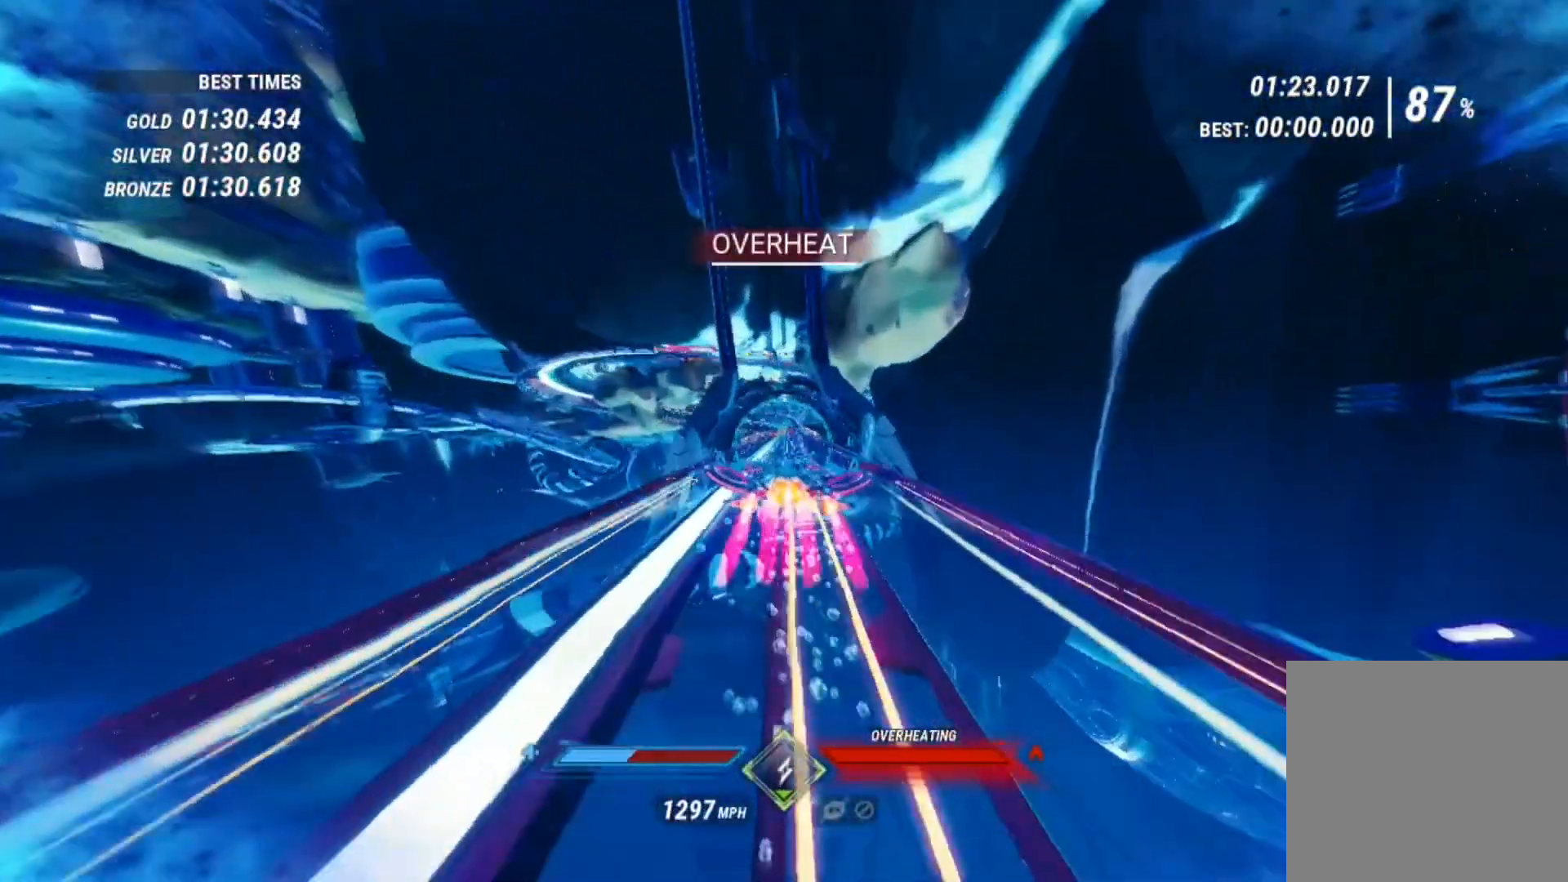
{"buttons": ["R2"], "left_stick": "center", "right_stick": "down", "events": [[120, "L1", "up"], [320, "right_stick", "down-right"], [440, "right_stick", "down"]]}
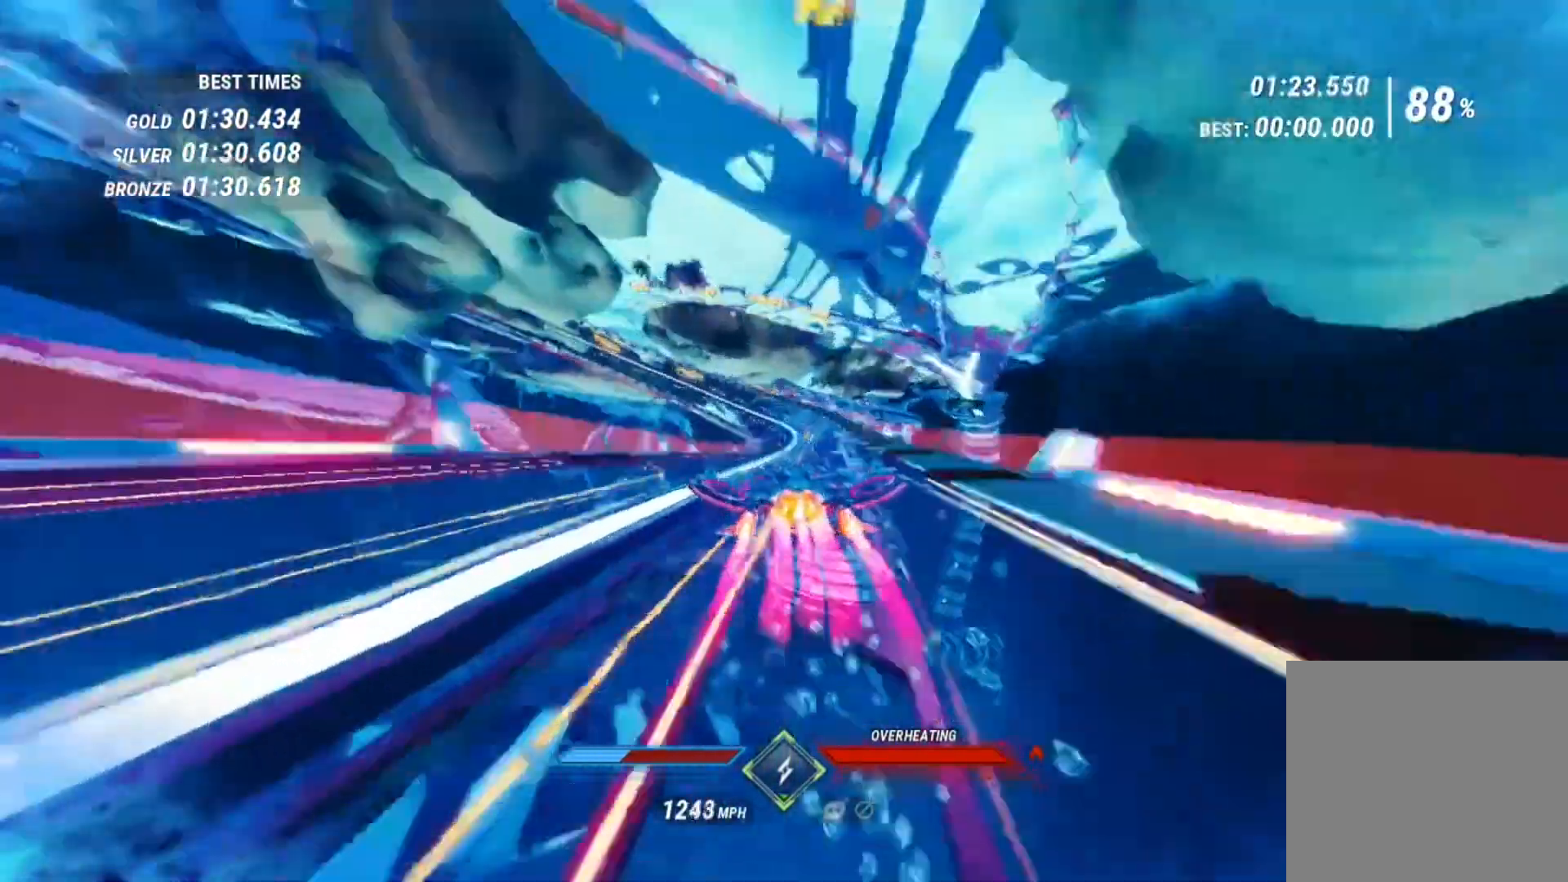
{"buttons": ["R2"], "left_stick": "center", "right_stick": "down-left", "events": [[120, "right_stick", "down-left"]]}
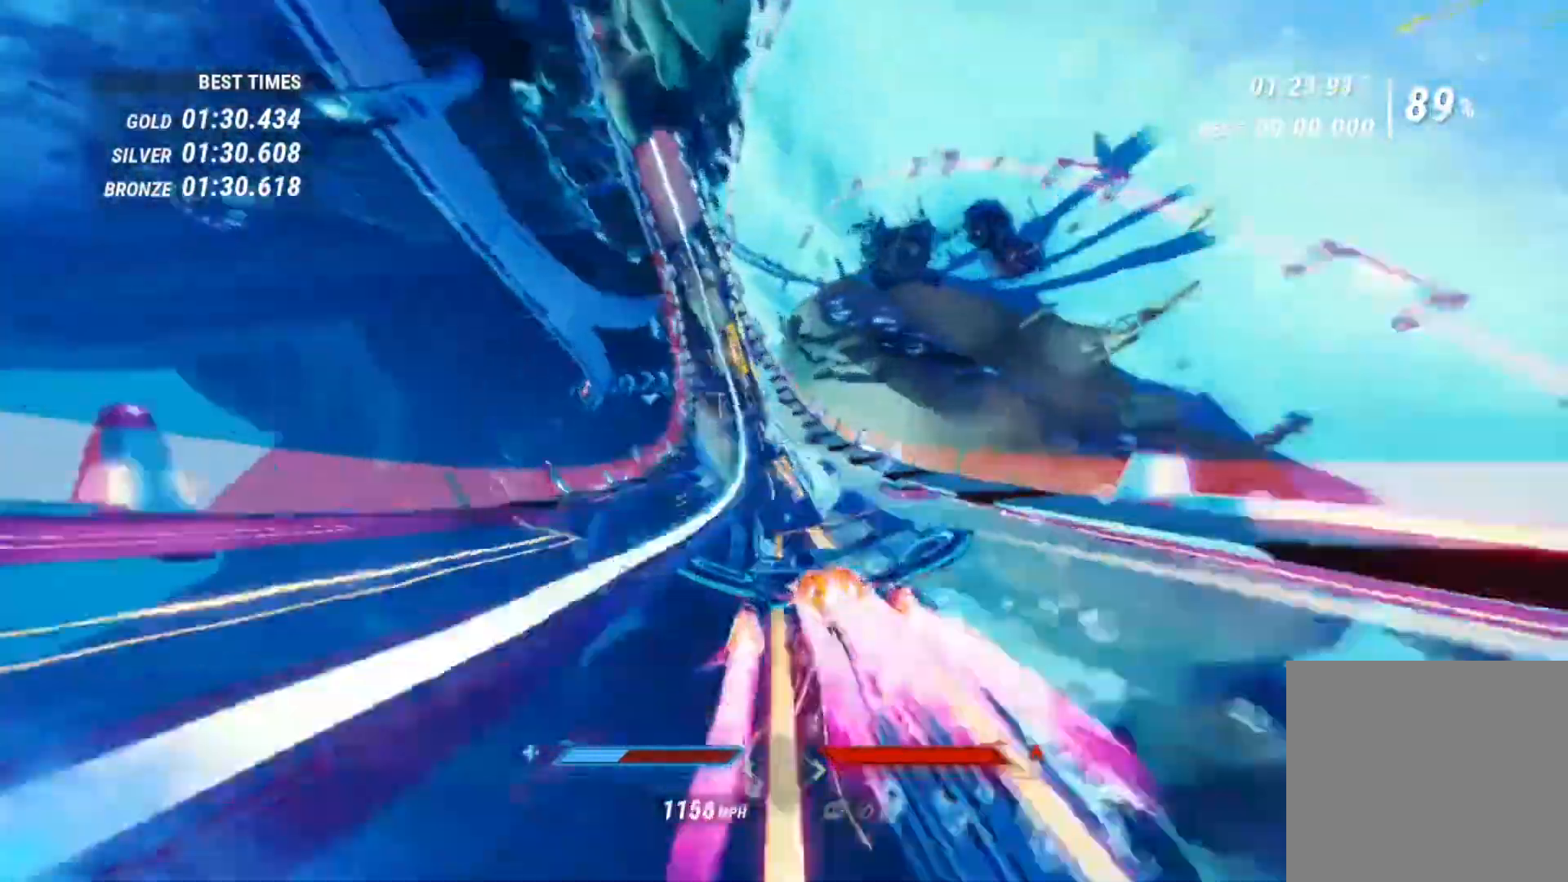
{"buttons": ["L2", "R2"], "left_stick": "right", "right_stick": "down-right", "events": [[80, "left_stick", "right"], [280, "L2", "down"], [360, "right_stick", "down"], [480, "right_stick", "down-right"]]}
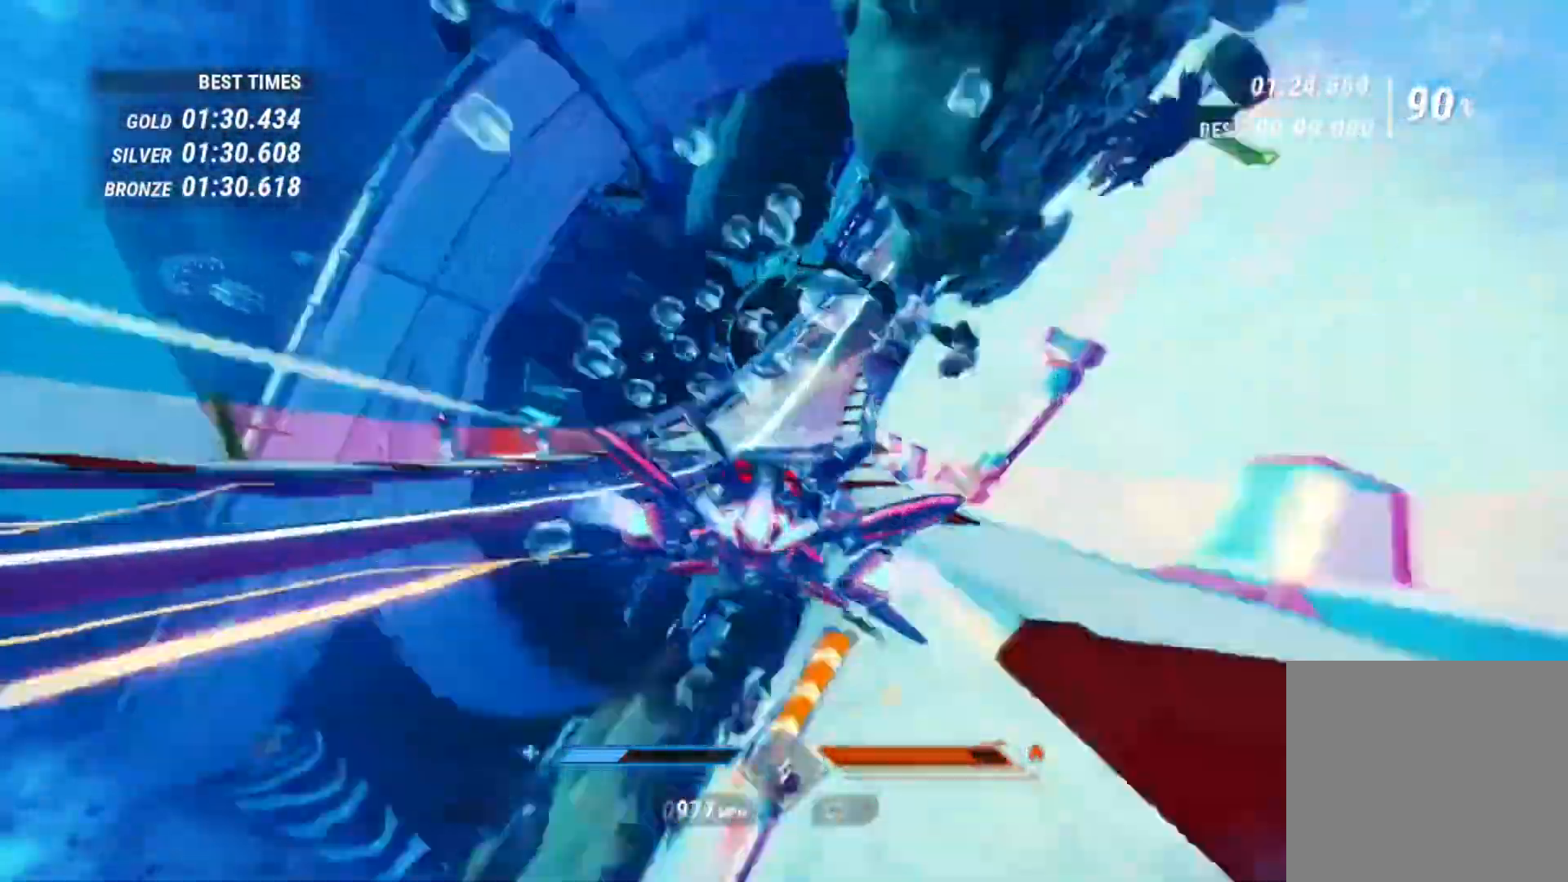
{"buttons": ["L2", "R2"], "left_stick": "right", "right_stick": "down-right", "events": []}
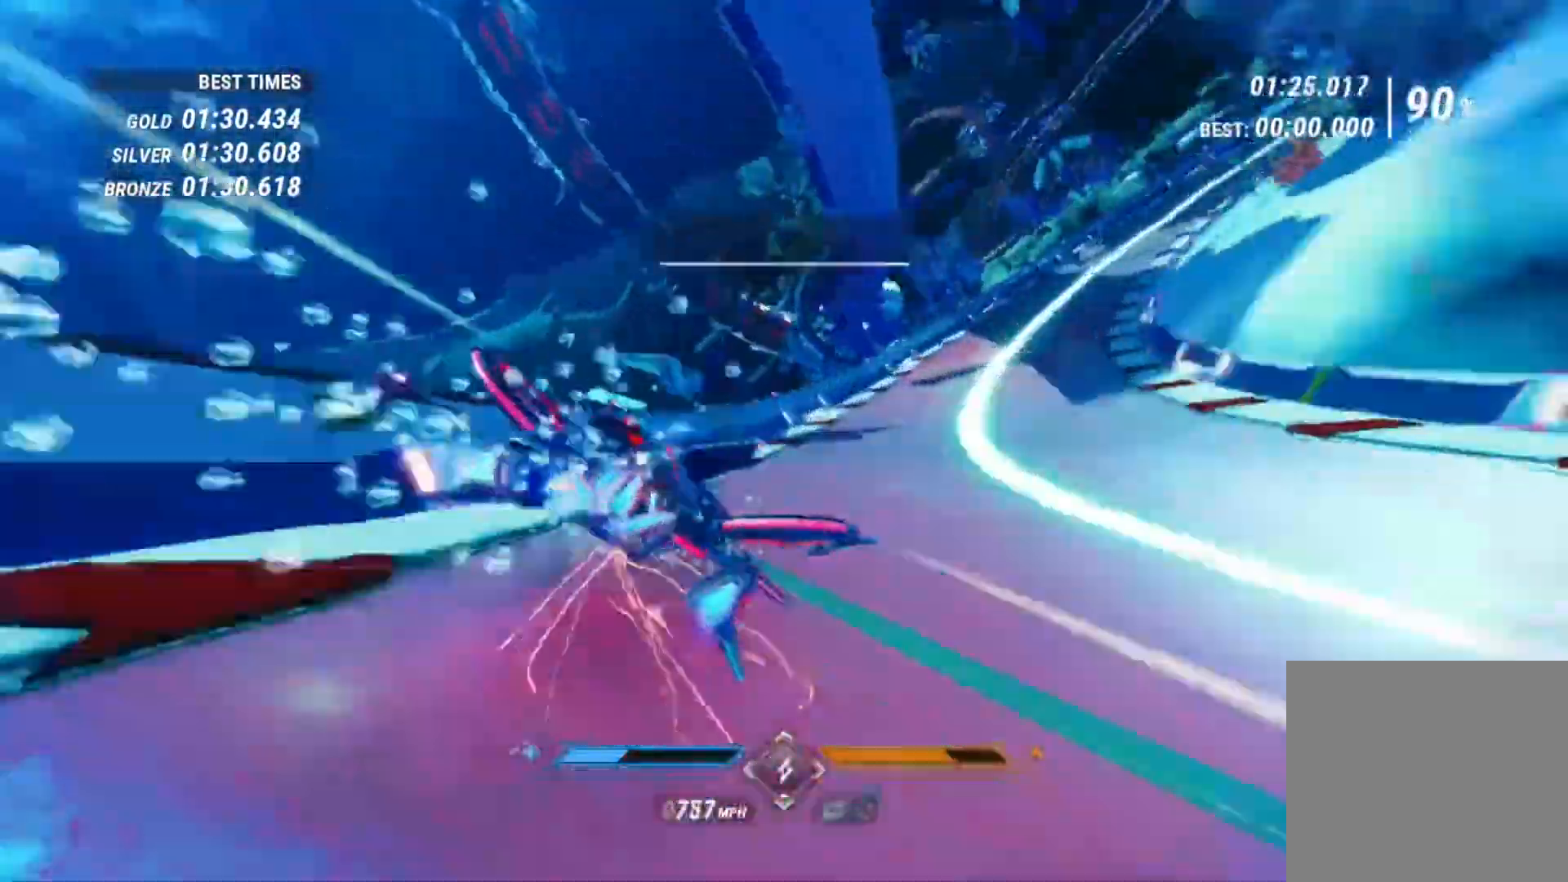
{"buttons": ["L1", "R2"], "left_stick": "right", "right_stick": "down-right", "events": [[280, "L2", "up"], [400, "L1", "down"]]}
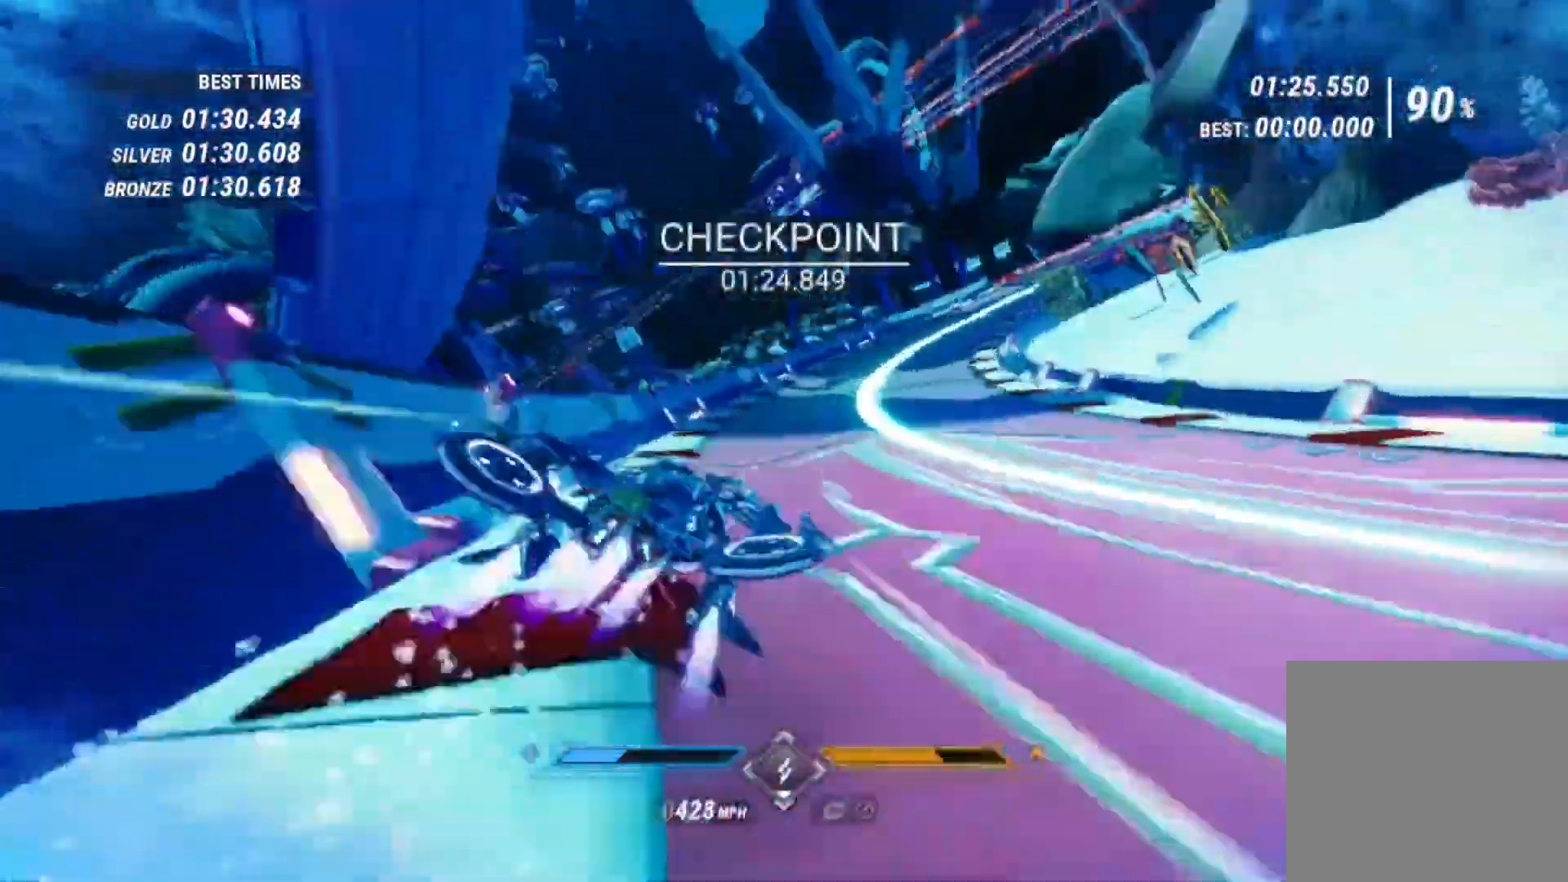
{"buttons": ["L1", "R2"], "left_stick": "up-right", "right_stick": "down-right", "events": [[320, "left_stick", "up-right"]]}
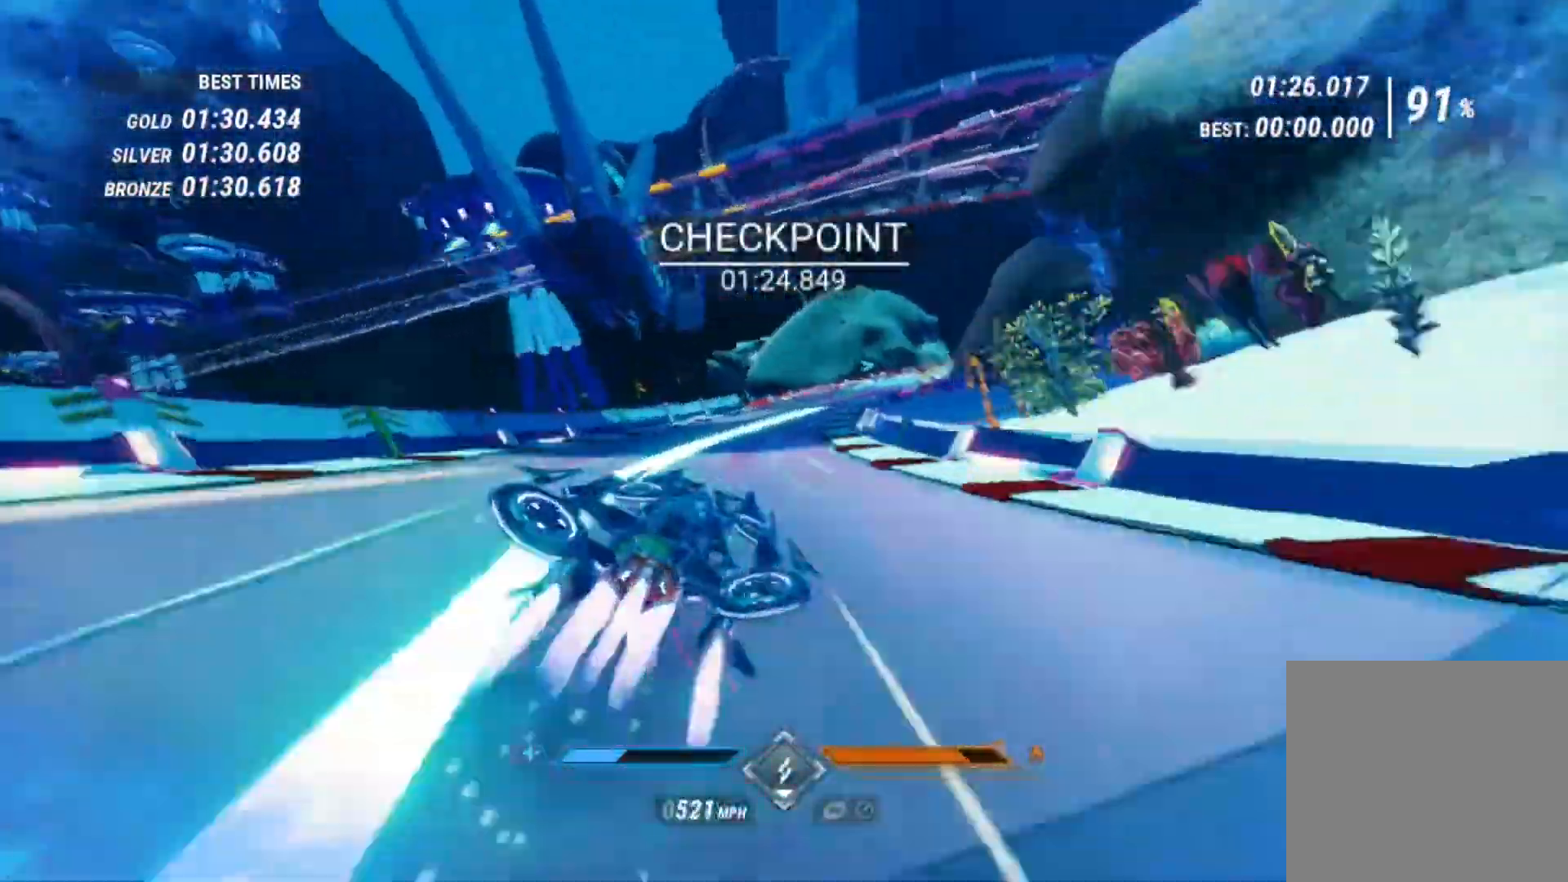
{"buttons": ["L1", "R2"], "left_stick": "right", "right_stick": "down", "events": [[40, "left_stick", "right"], [160, "left_stick", "center"], [240, "right_stick", "down-left"], [280, "left_stick", "up-right"], [400, "left_stick", "center"], [400, "right_stick", "down"], [520, "left_stick", "right"]]}
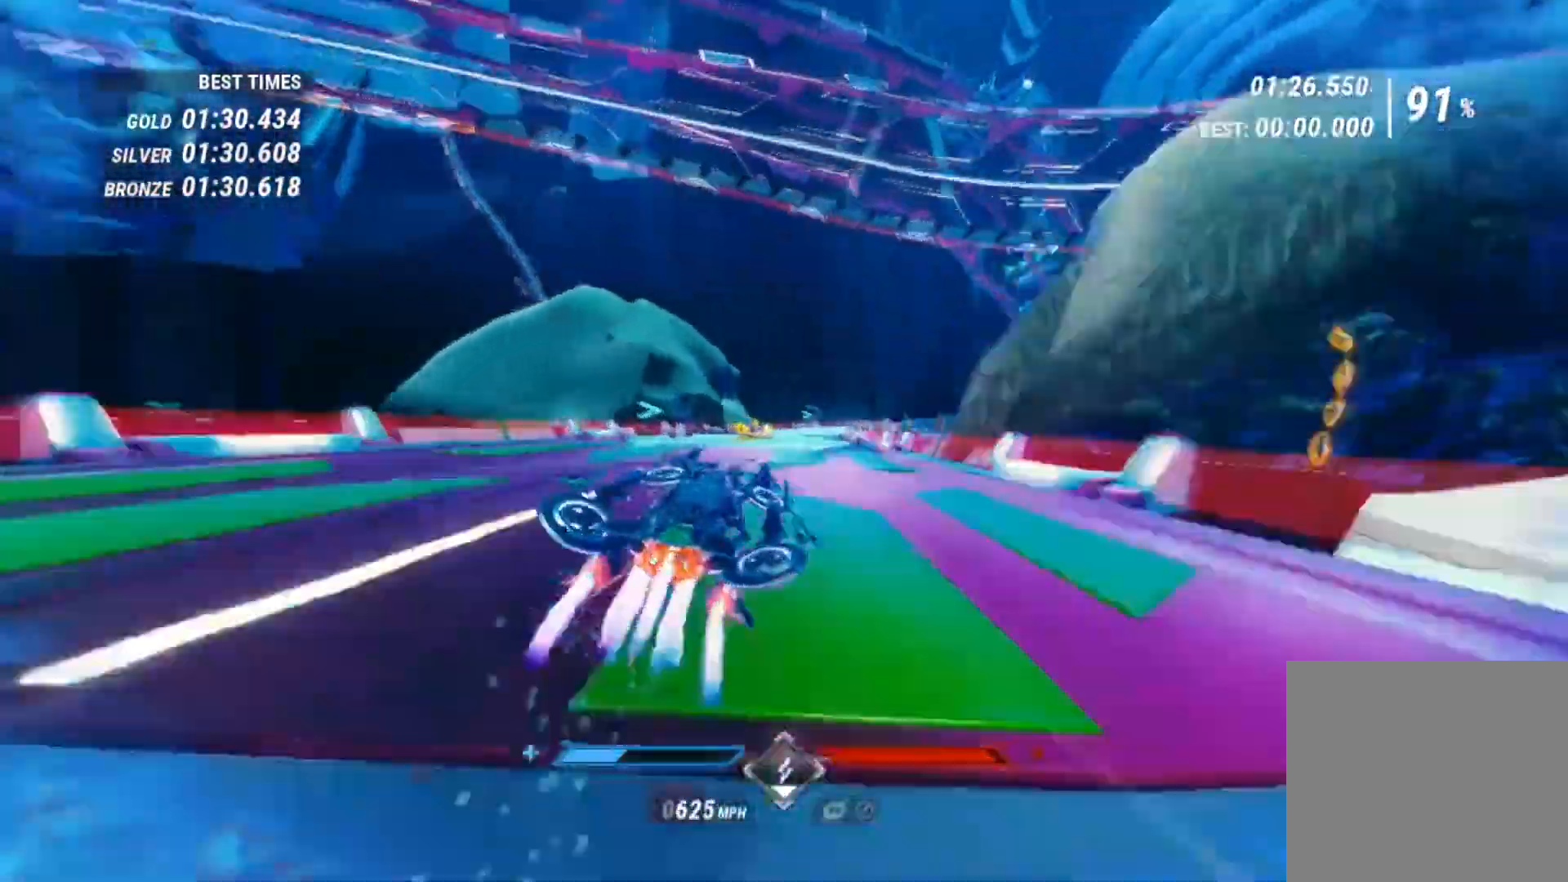
{"buttons": ["L1", "R2"], "left_stick": "right", "right_stick": "down", "events": [[120, "left_stick", "center"], [440, "left_stick", "right"]]}
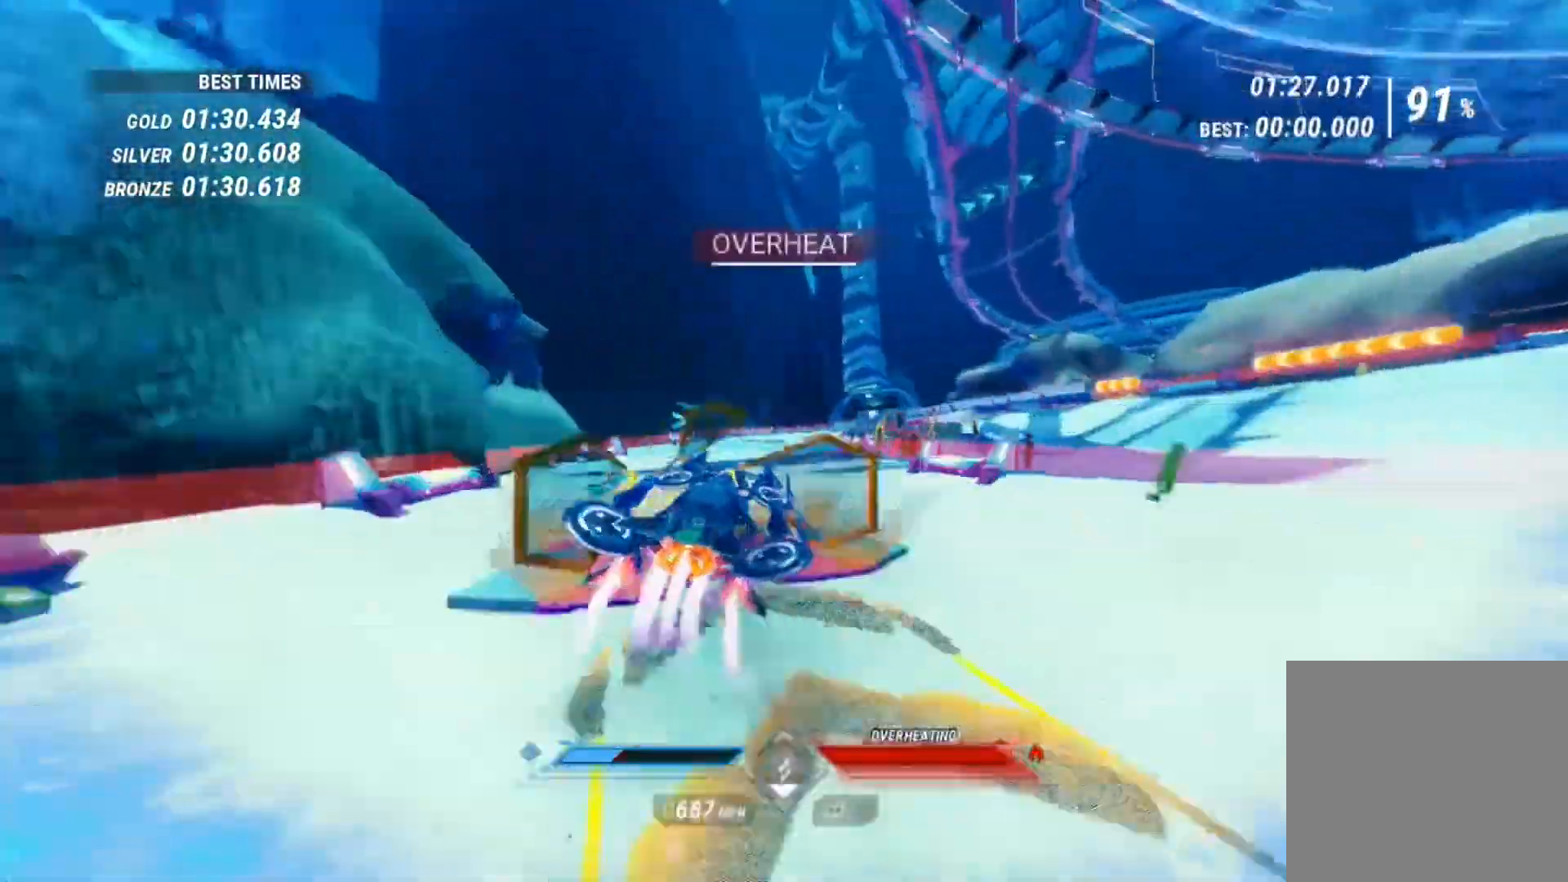
{"buttons": ["L1", "R2"], "left_stick": "center", "right_stick": "down-right", "events": [[40, "right_stick", "down-right"], [120, "left_stick", "center"]]}
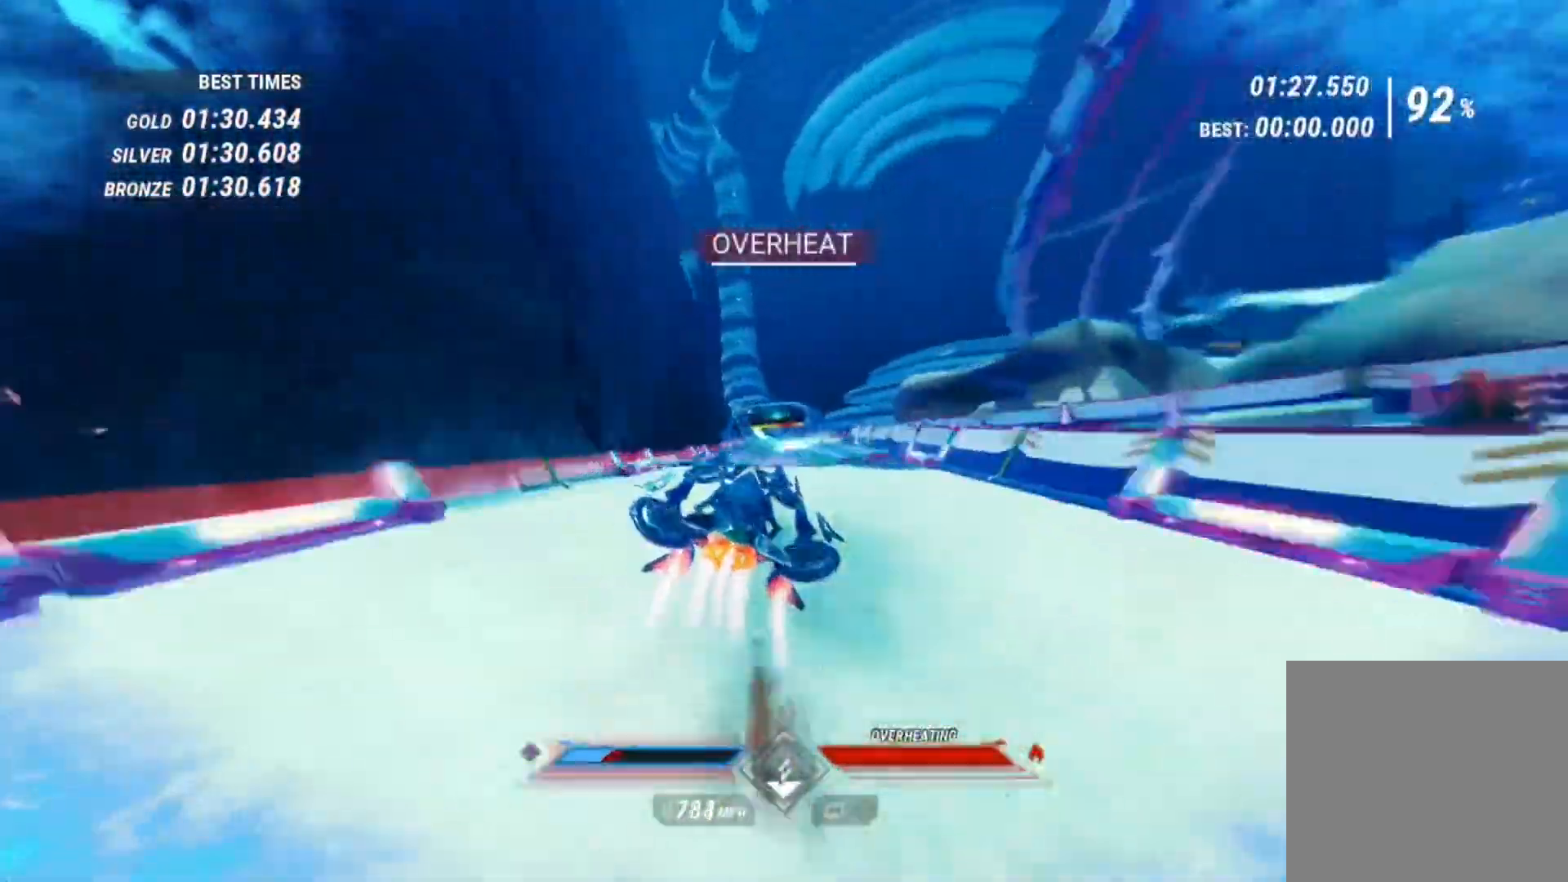
{"buttons": ["L1", "R2"], "left_stick": "center", "right_stick": "down-left", "events": [[320, "right_stick", "down-left"]]}
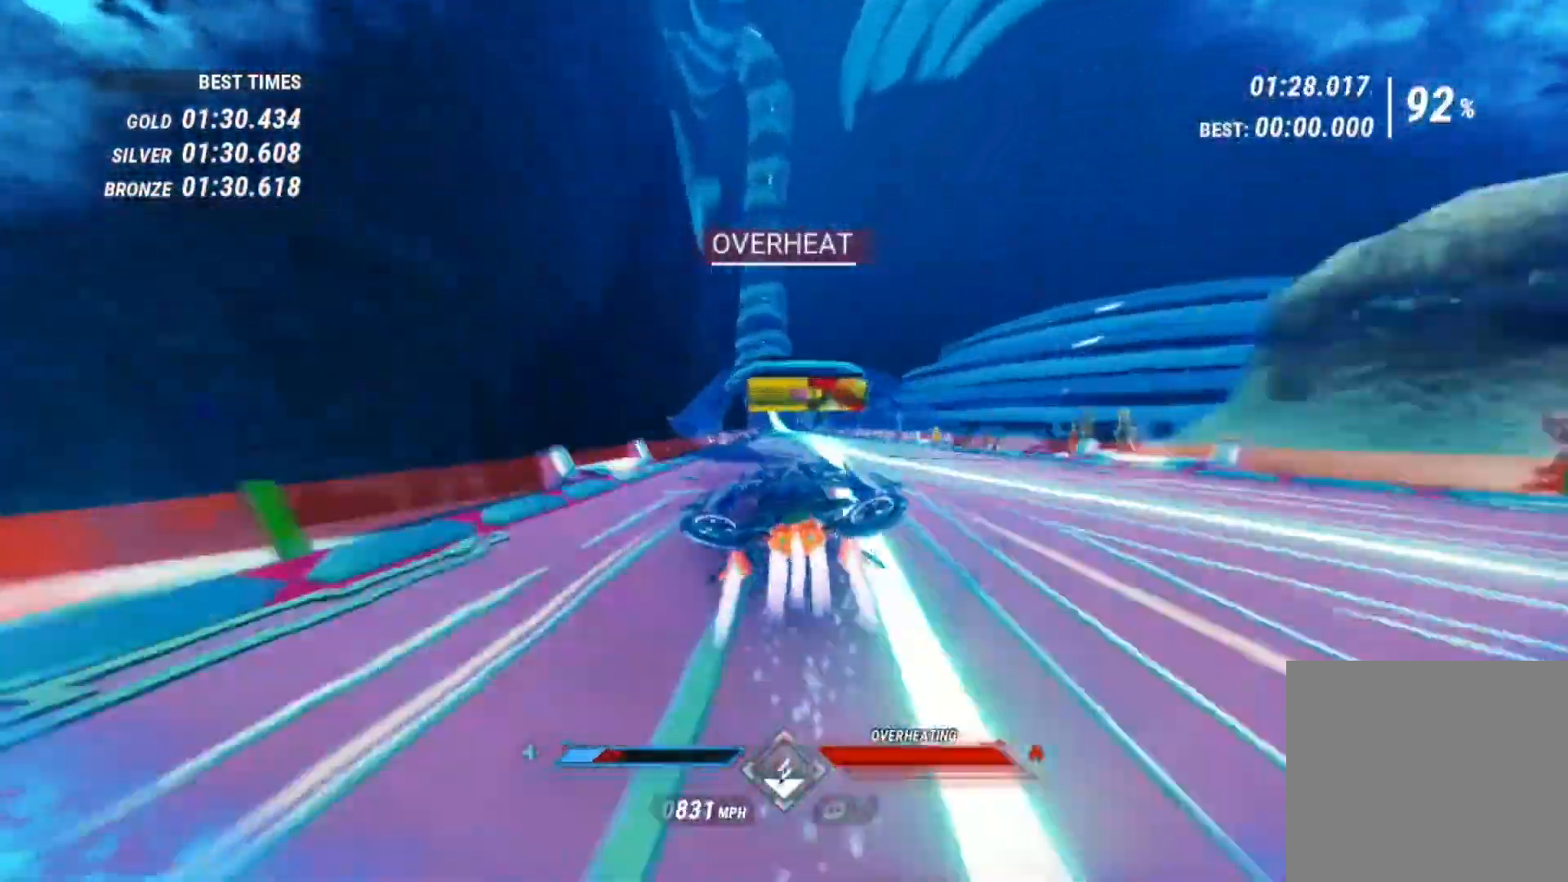
{"buttons": ["L1", "R2"], "left_stick": "center", "right_stick": "down", "events": [[40, "right_stick", "down"]]}
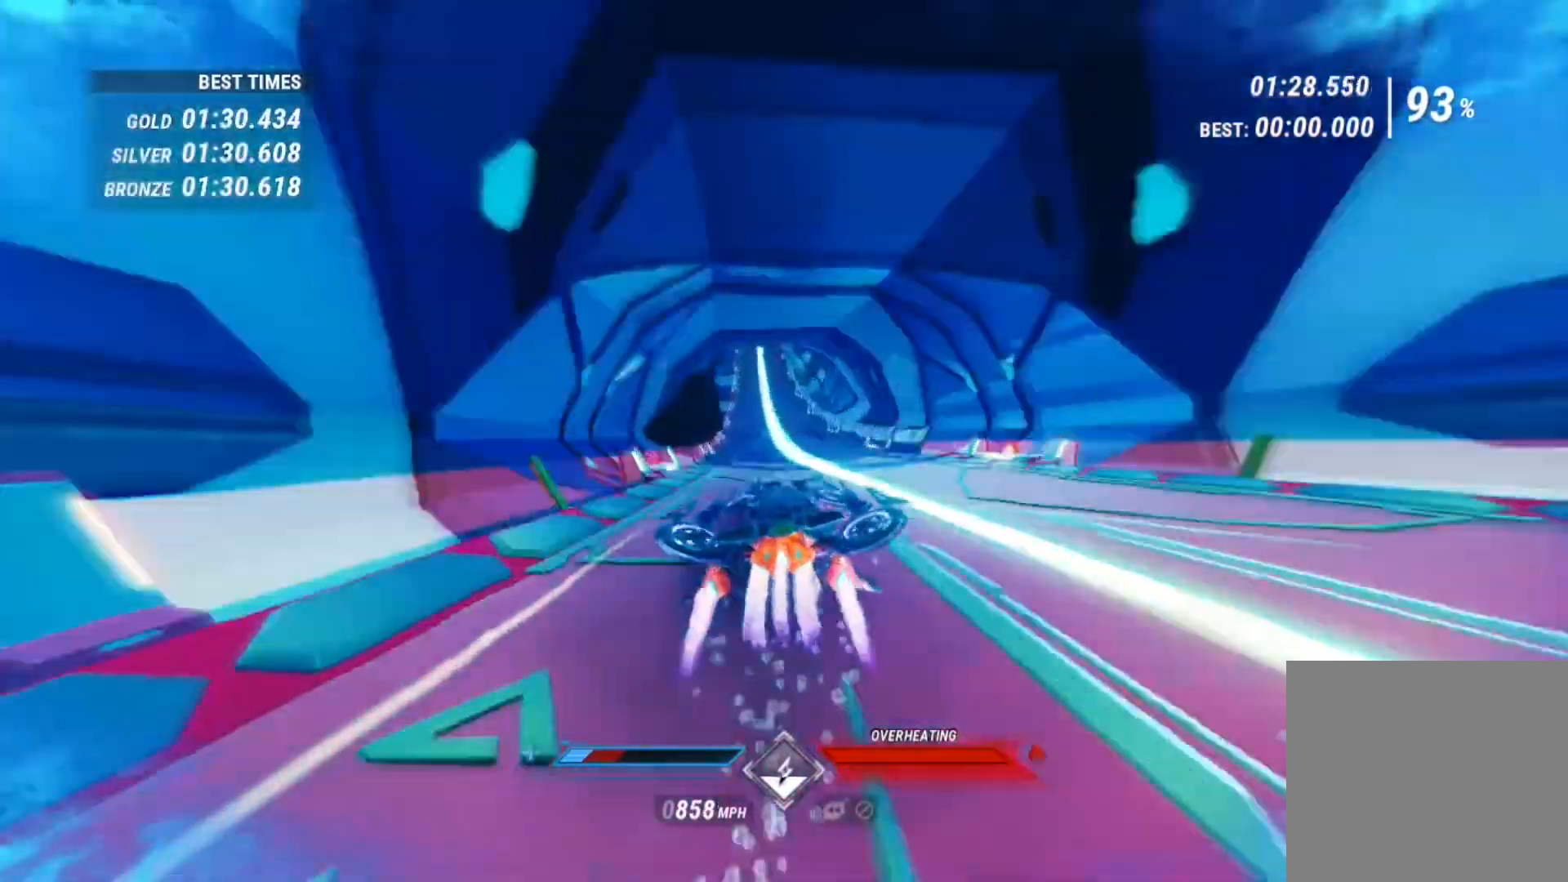
{"buttons": ["L1", "R2"], "left_stick": "center", "right_stick": "down", "events": []}